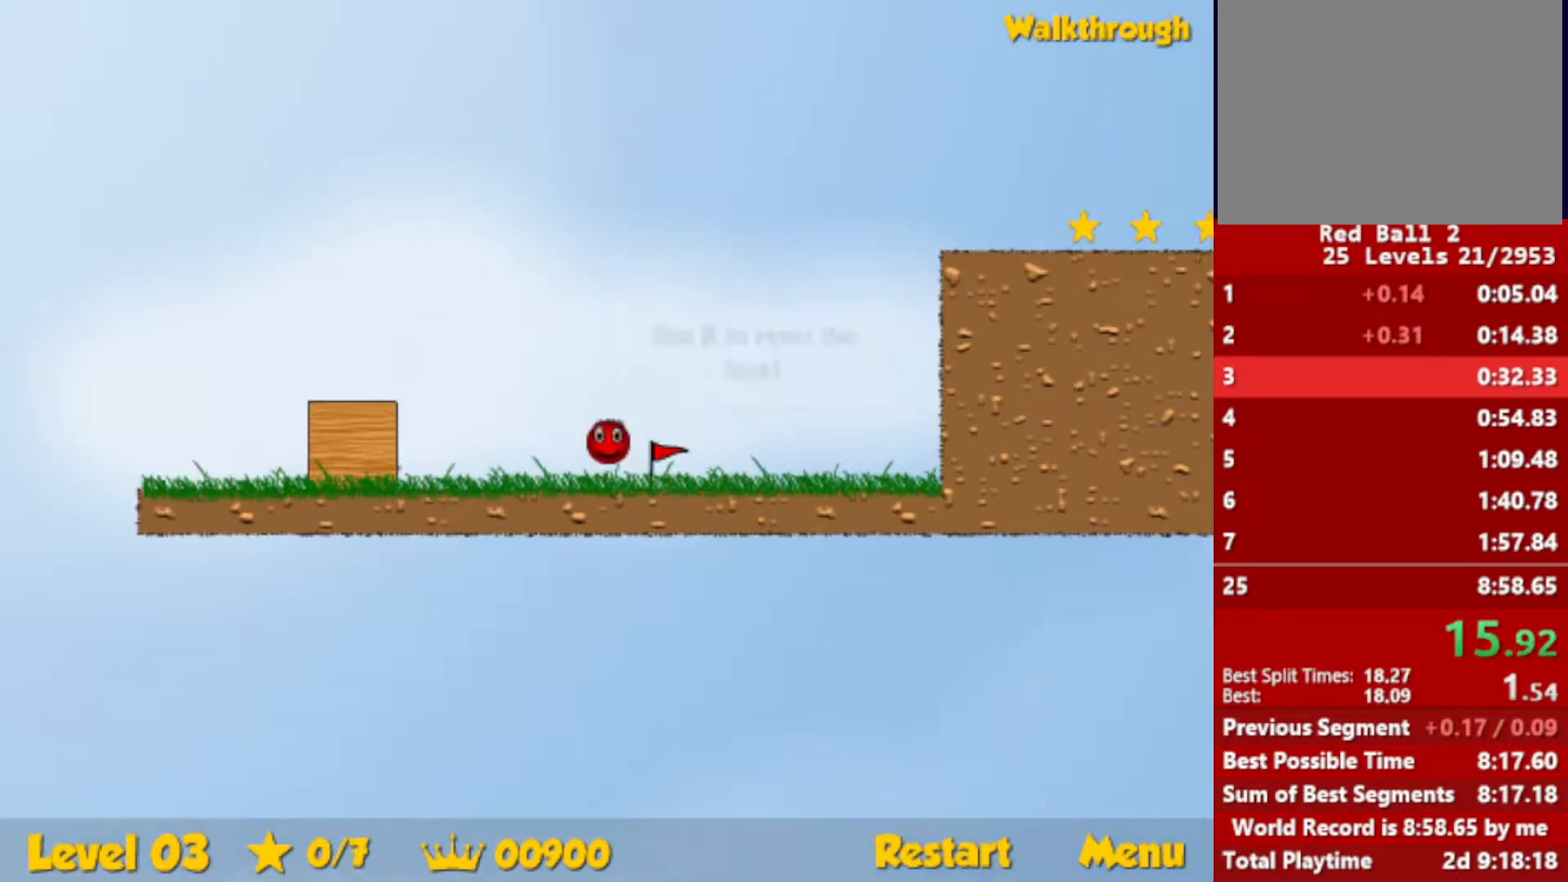
Gameplay with keyboard; each line is a JSON object with the keys held at the frame after it. "events" lists presses ("down") and releases ("up") of "down", "escape", "left", "r", "right" and "up" between this image and that frame as [ms after this image, input, new state], when the widget could be followed in between. No other keys are recorded. Mouse input is not recorded.
{"keys": ["right"], "events": []}
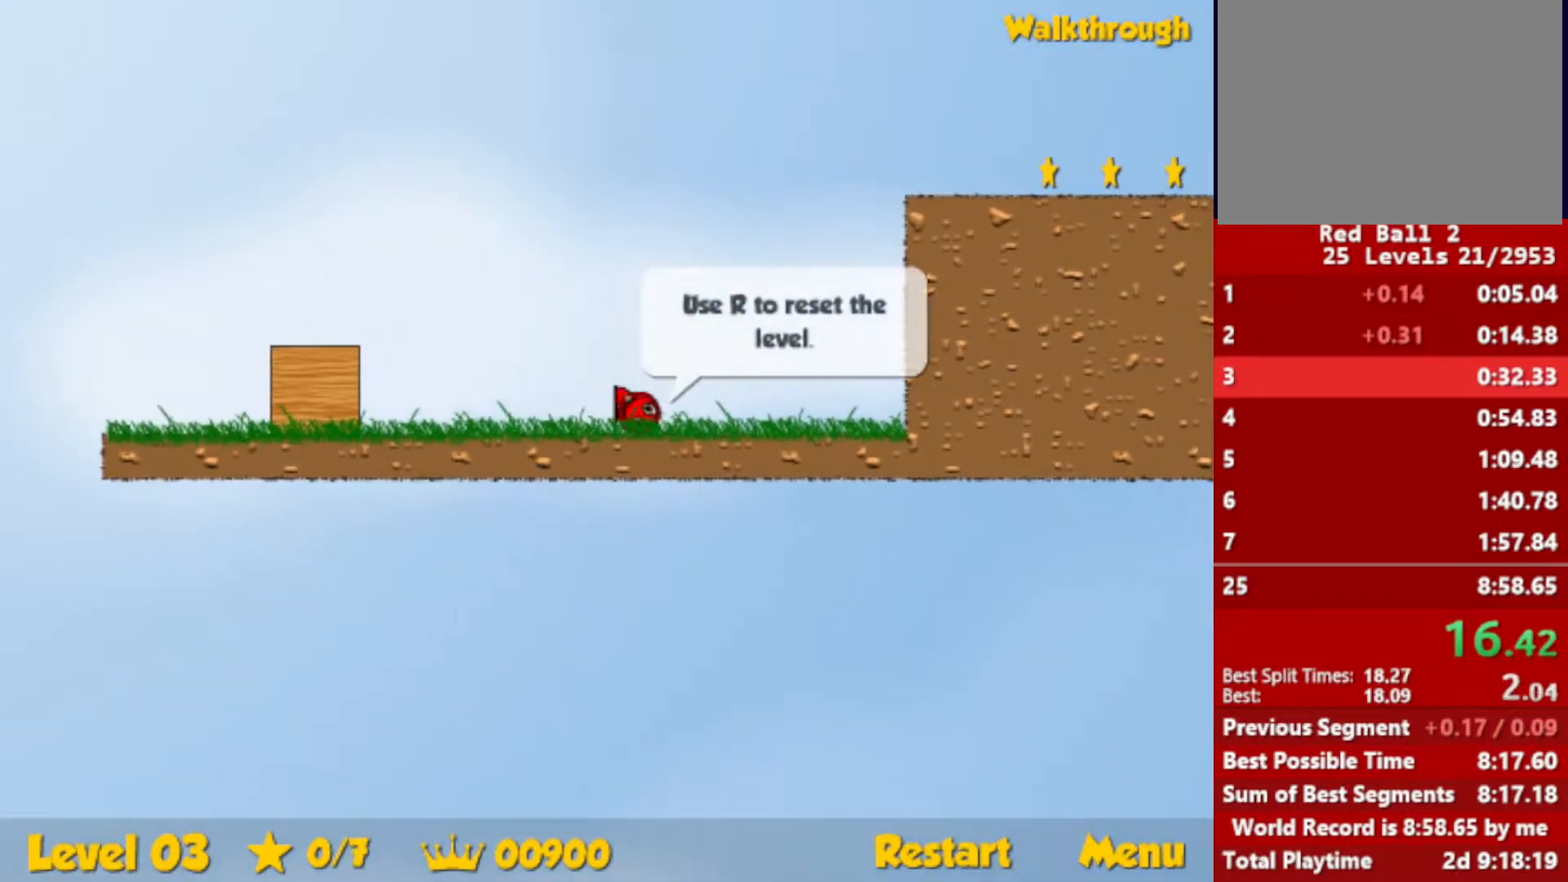
{"keys": ["right"], "events": []}
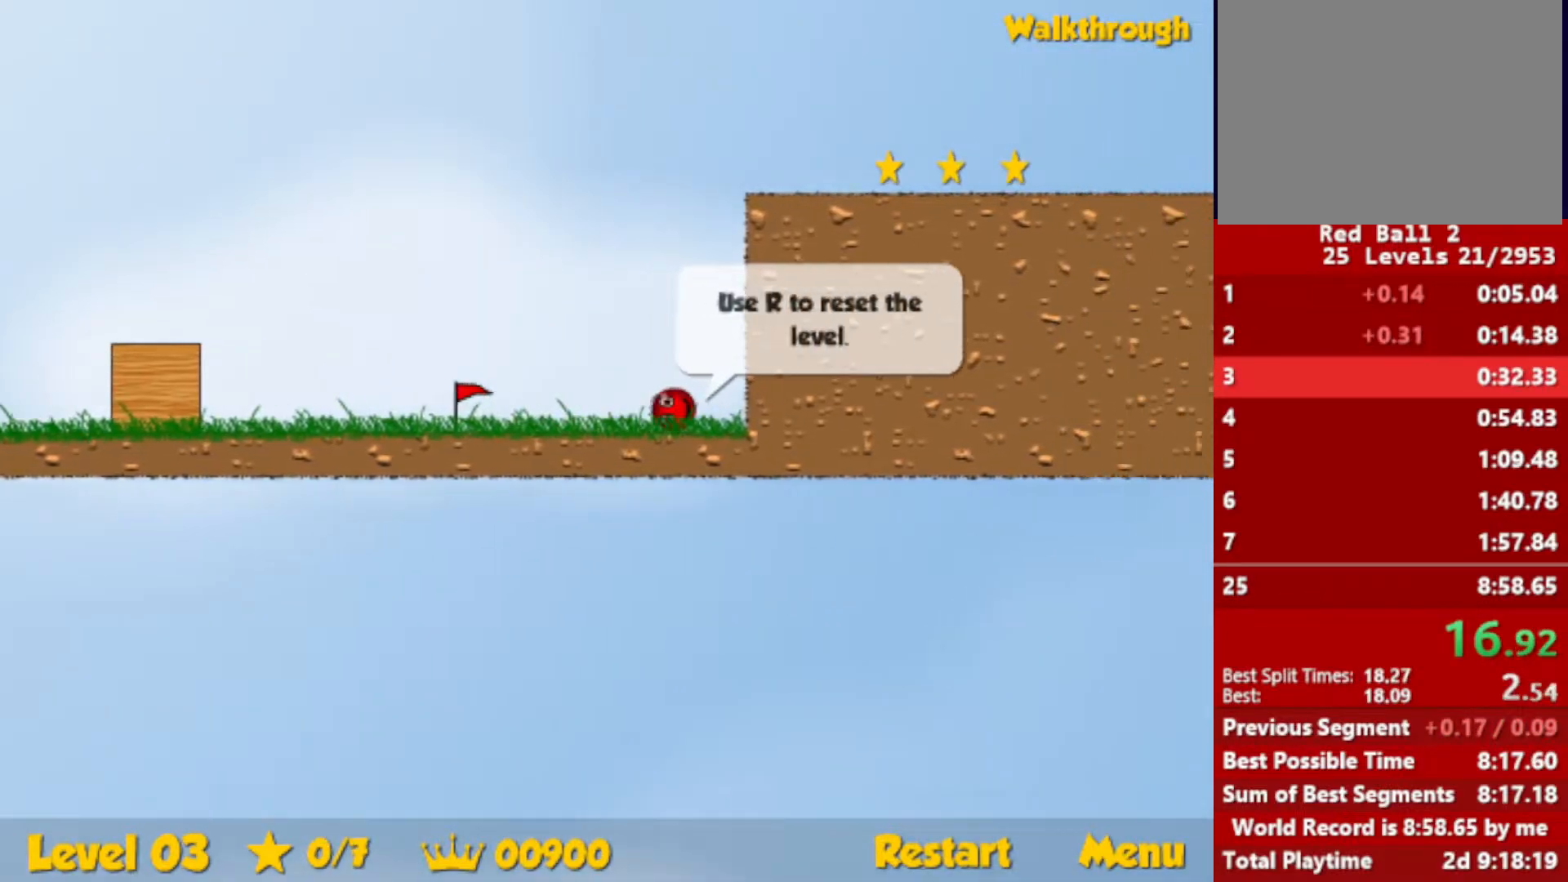
{"keys": ["up"], "events": [[100, "up", "down"], [117, "left", "down"], [133, "right", "up"], [183, "left", "up"], [267, "right", "down"], [433, "right", "up"]]}
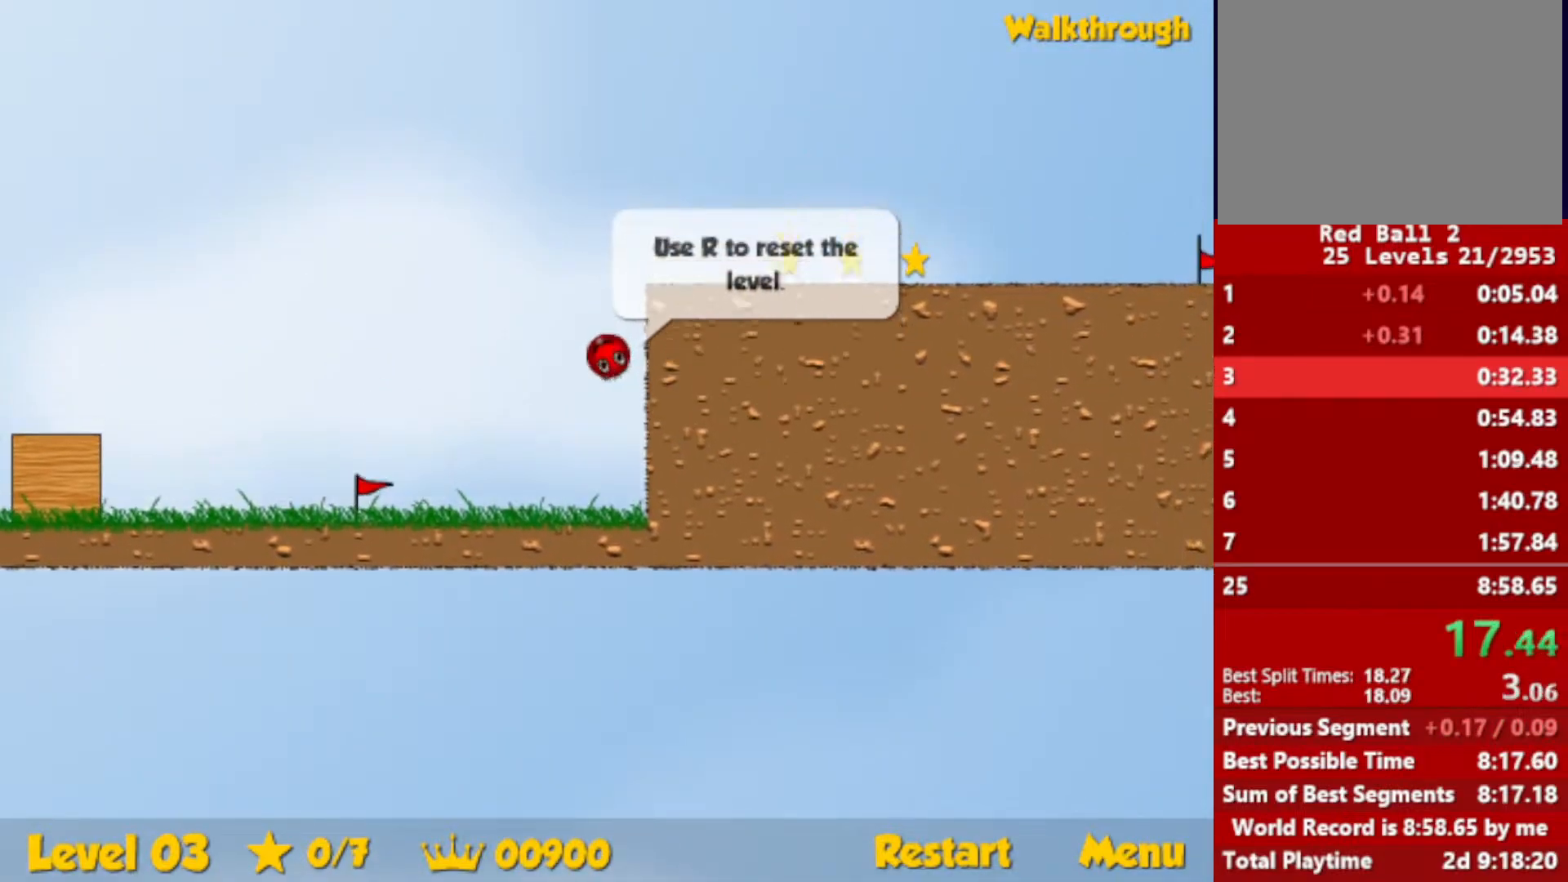
{"keys": ["right"], "events": [[100, "right", "down"], [317, "up", "up"]]}
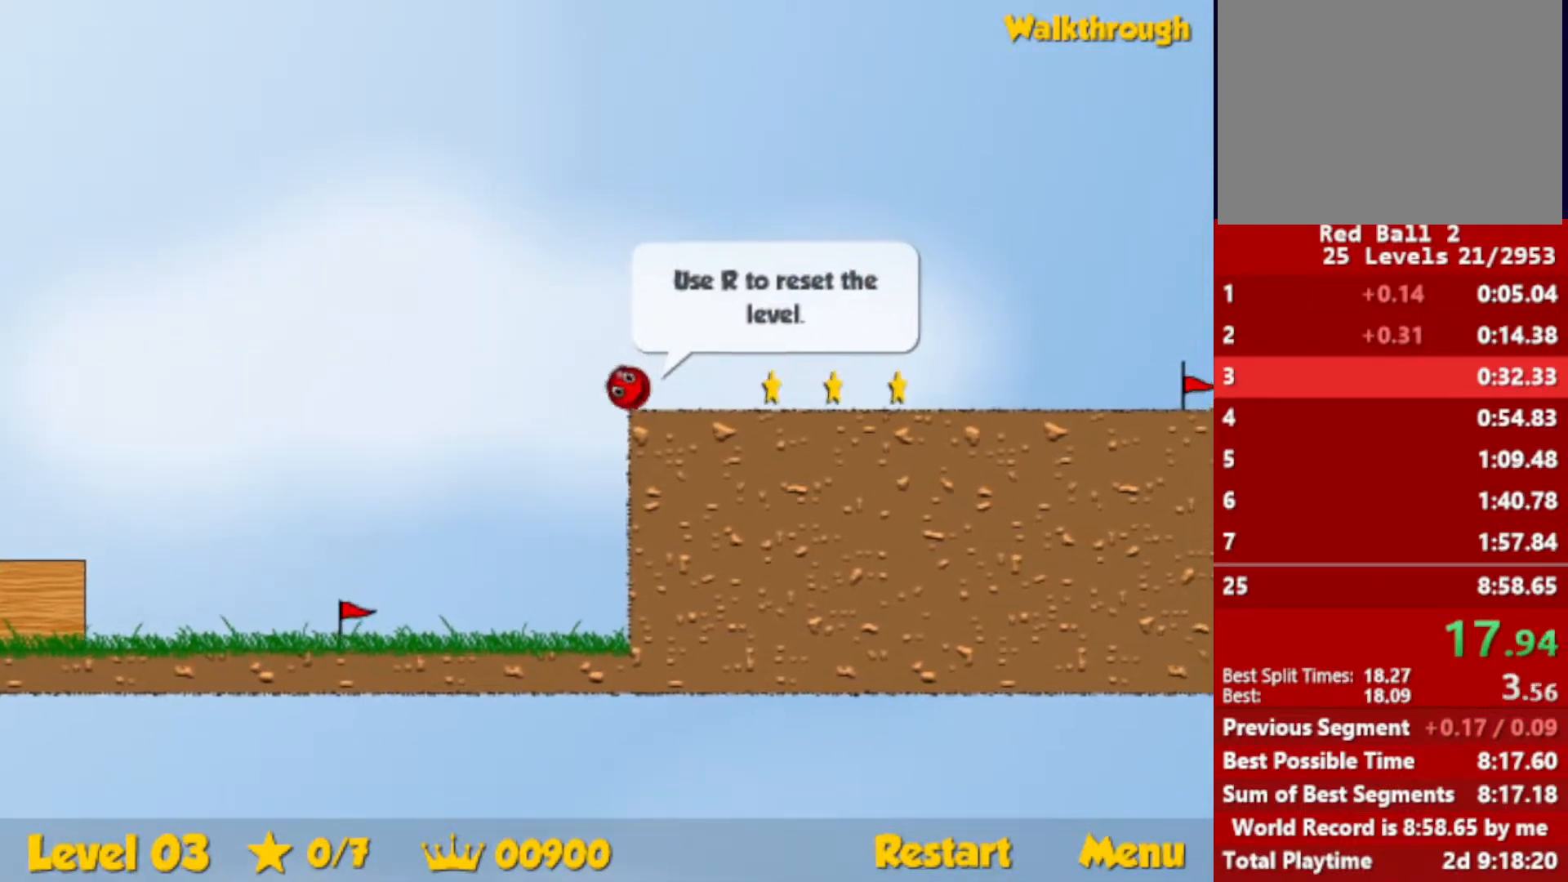
{"keys": ["right"], "events": []}
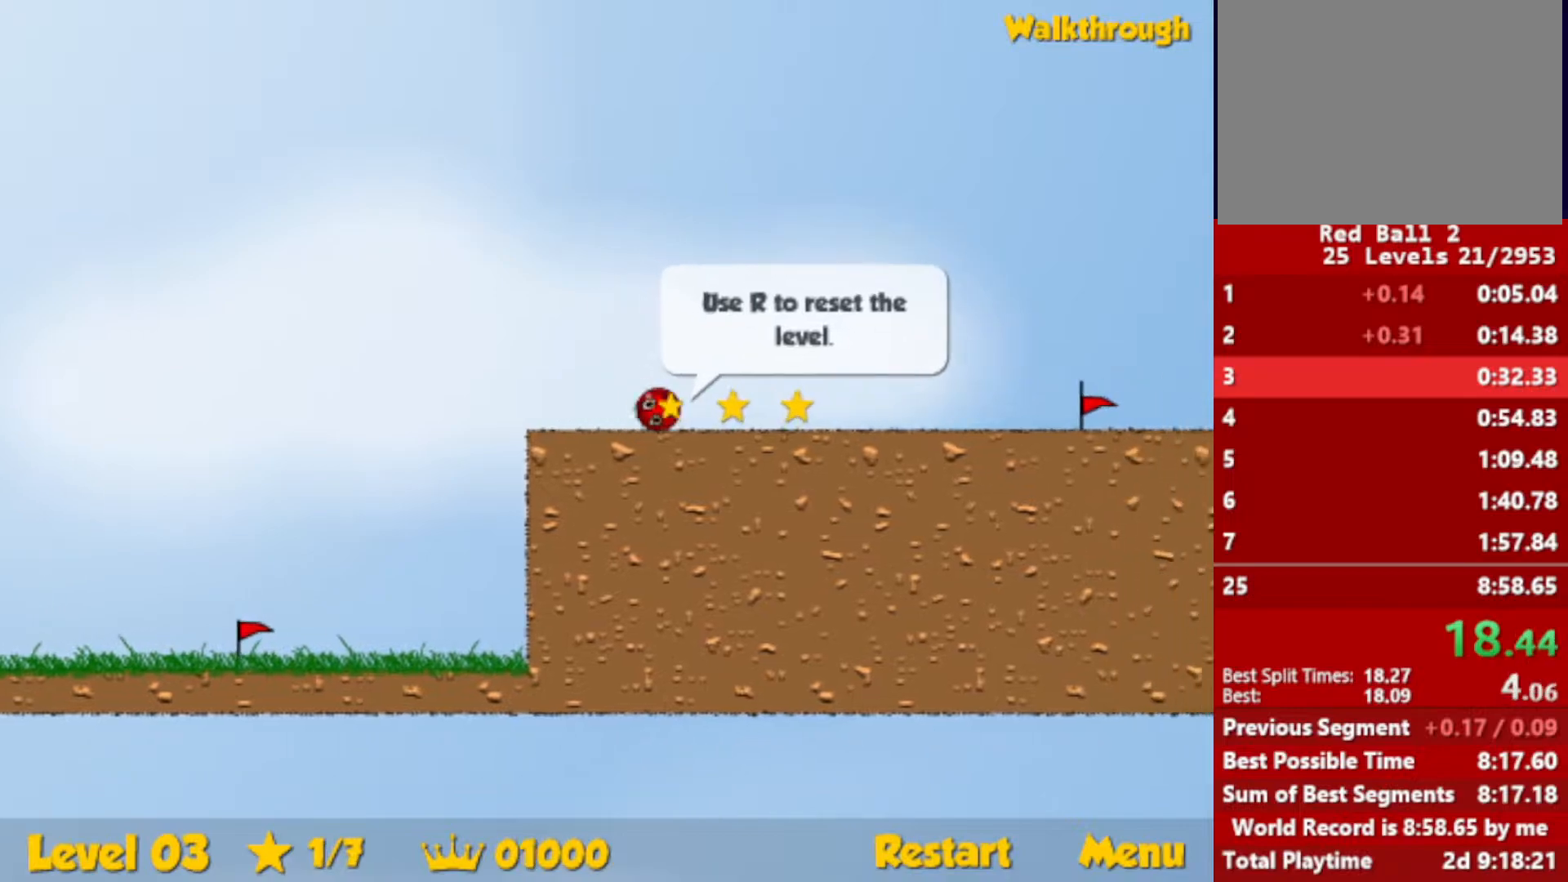
{"keys": ["right"], "events": []}
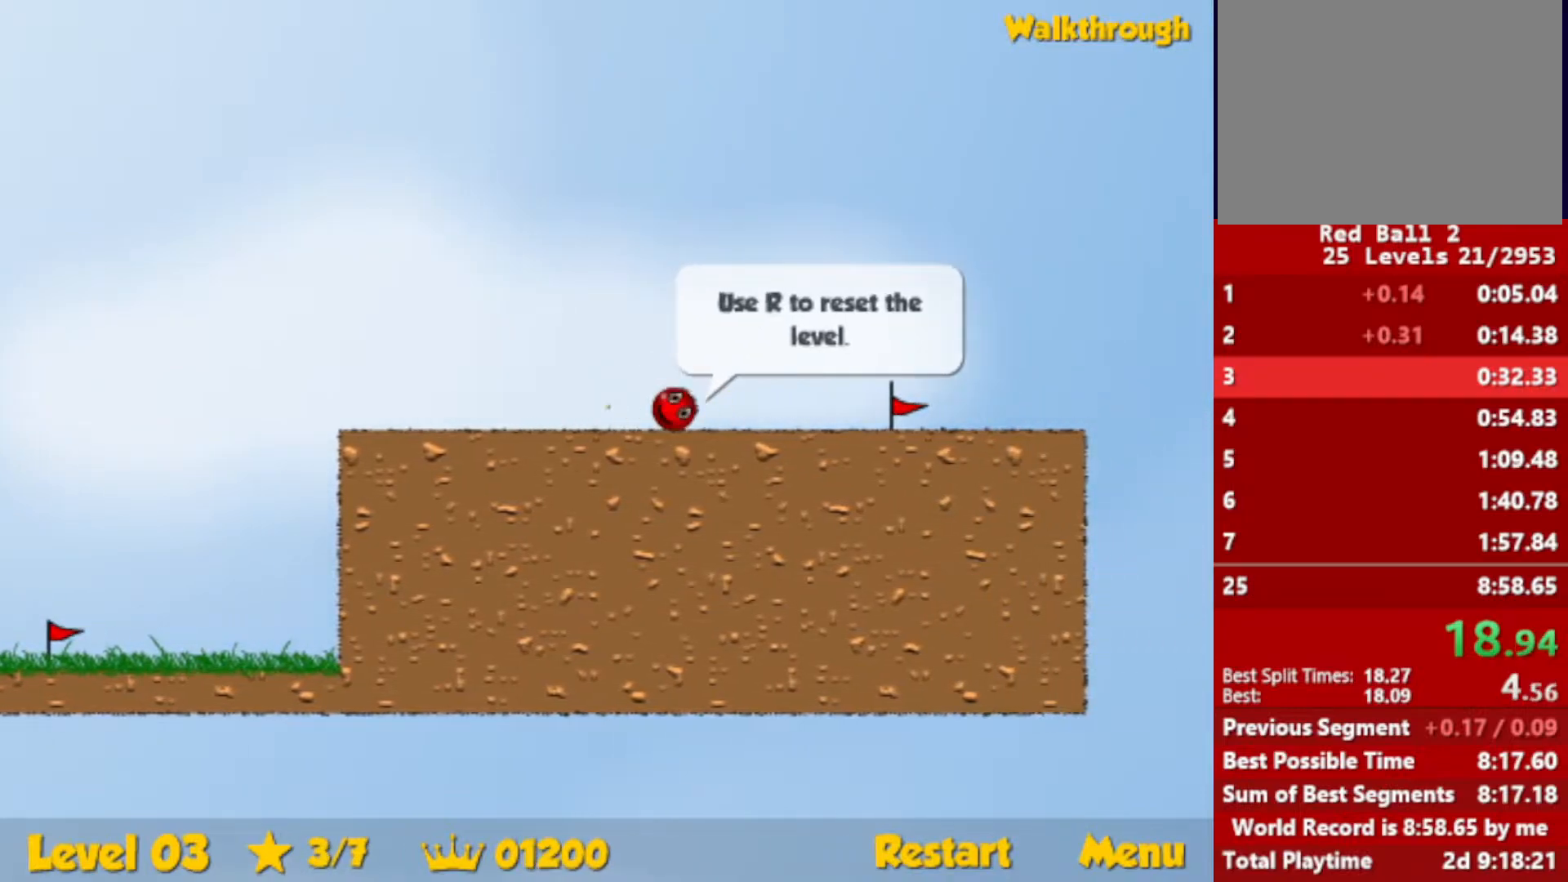
{"keys": ["r", "right"], "events": [[417, "right", "up"], [483, "r", "down"], [500, "right", "down"]]}
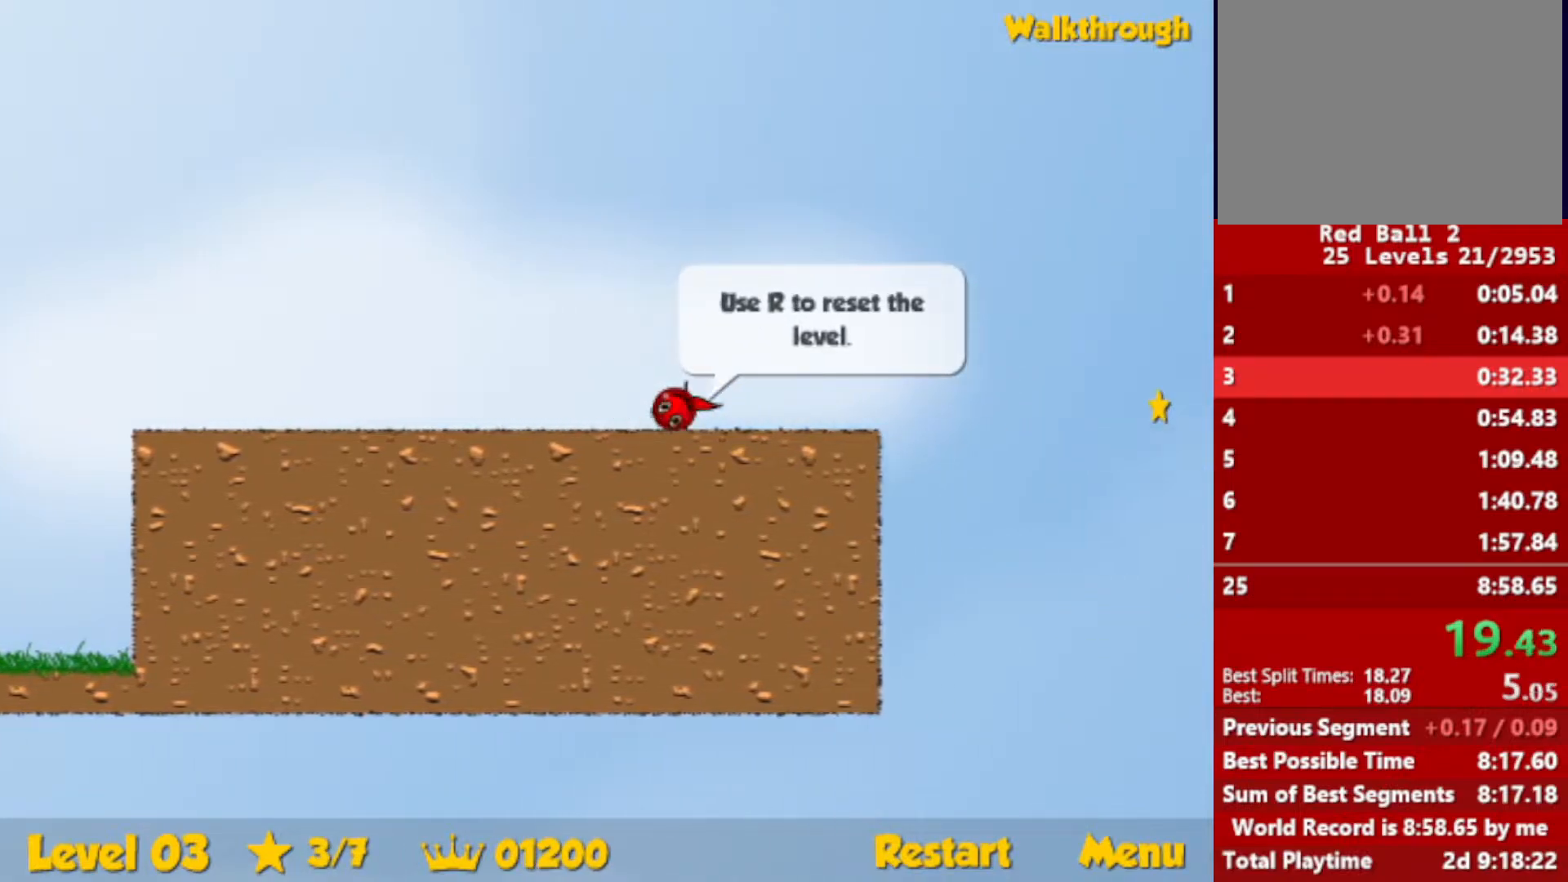
{"keys": ["right"], "events": [[50, "r", "up"]]}
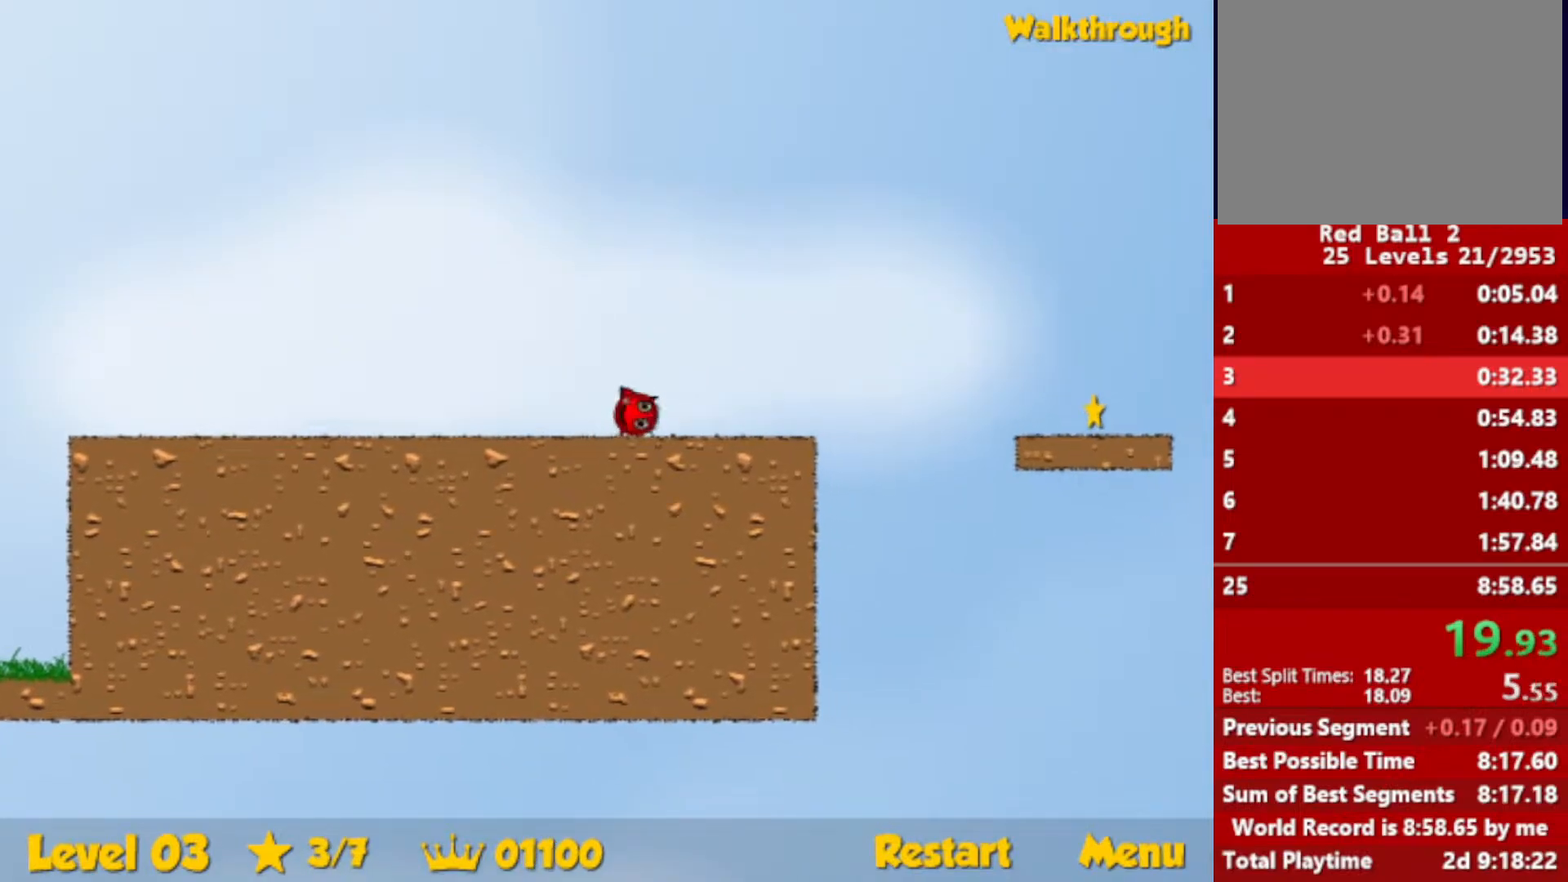
{"keys": ["down", "right"], "events": [[183, "up", "down"], [217, "up", "up"], [450, "down", "down"]]}
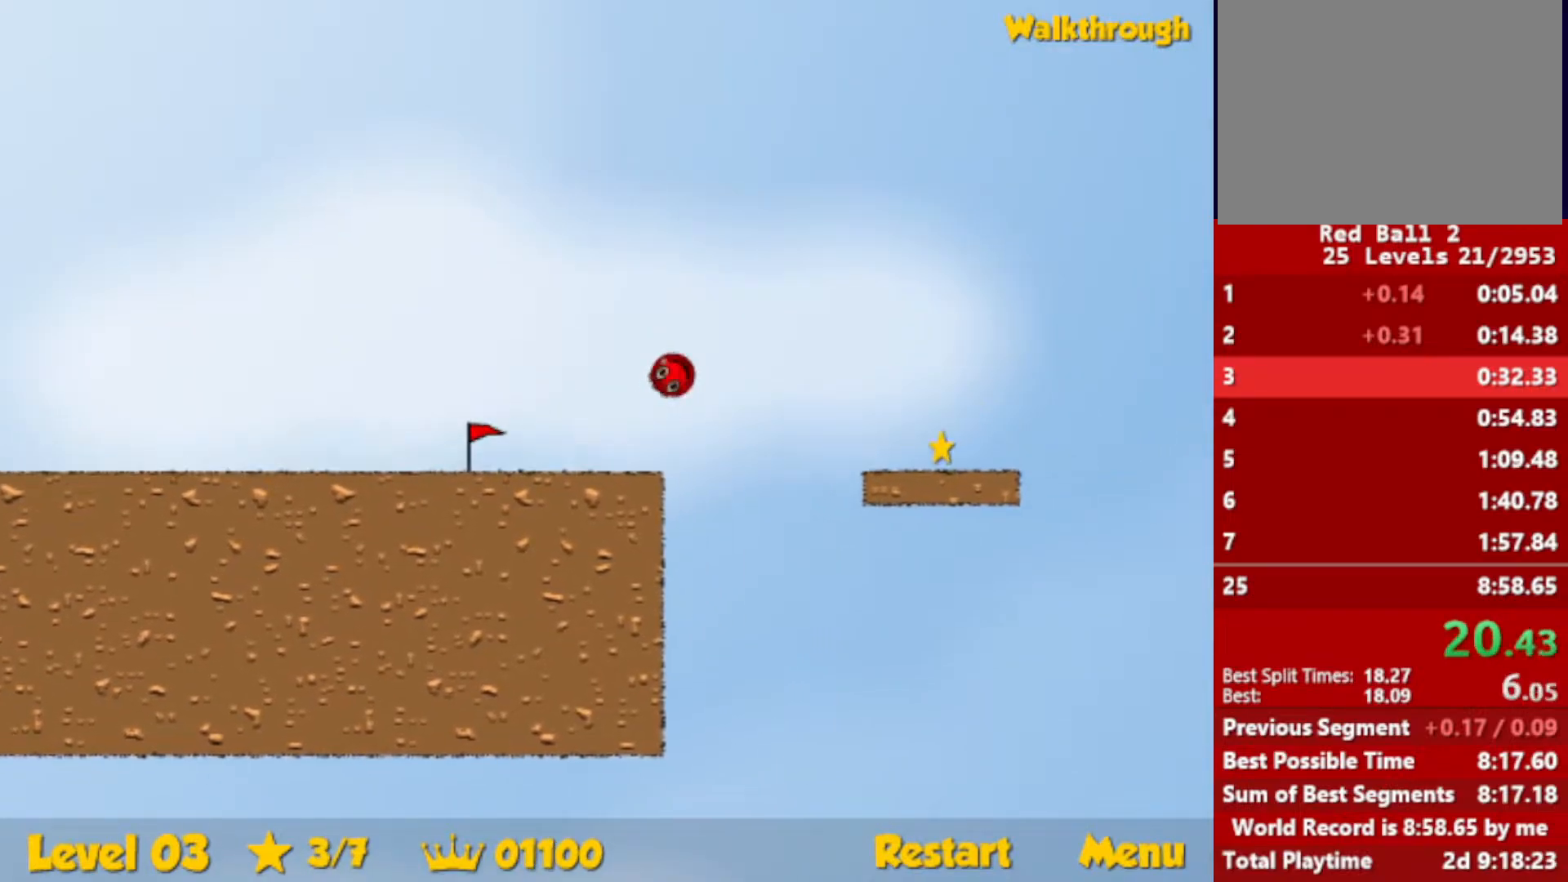
{"keys": ["down", "right"], "events": []}
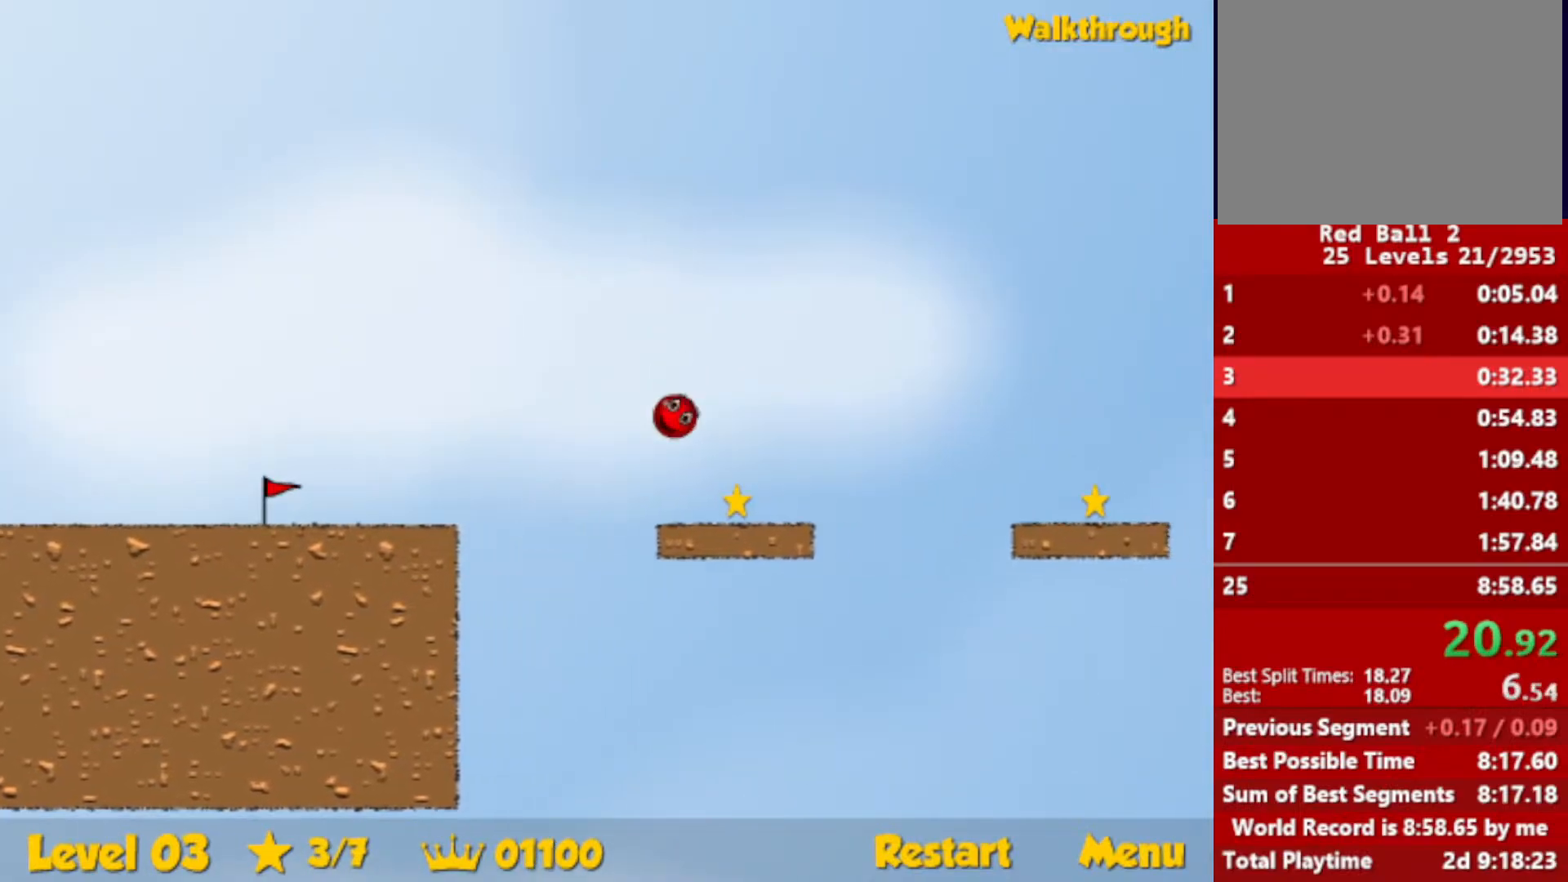
{"keys": ["right"], "events": [[350, "up", "down"], [417, "down", "up"], [417, "up", "up"]]}
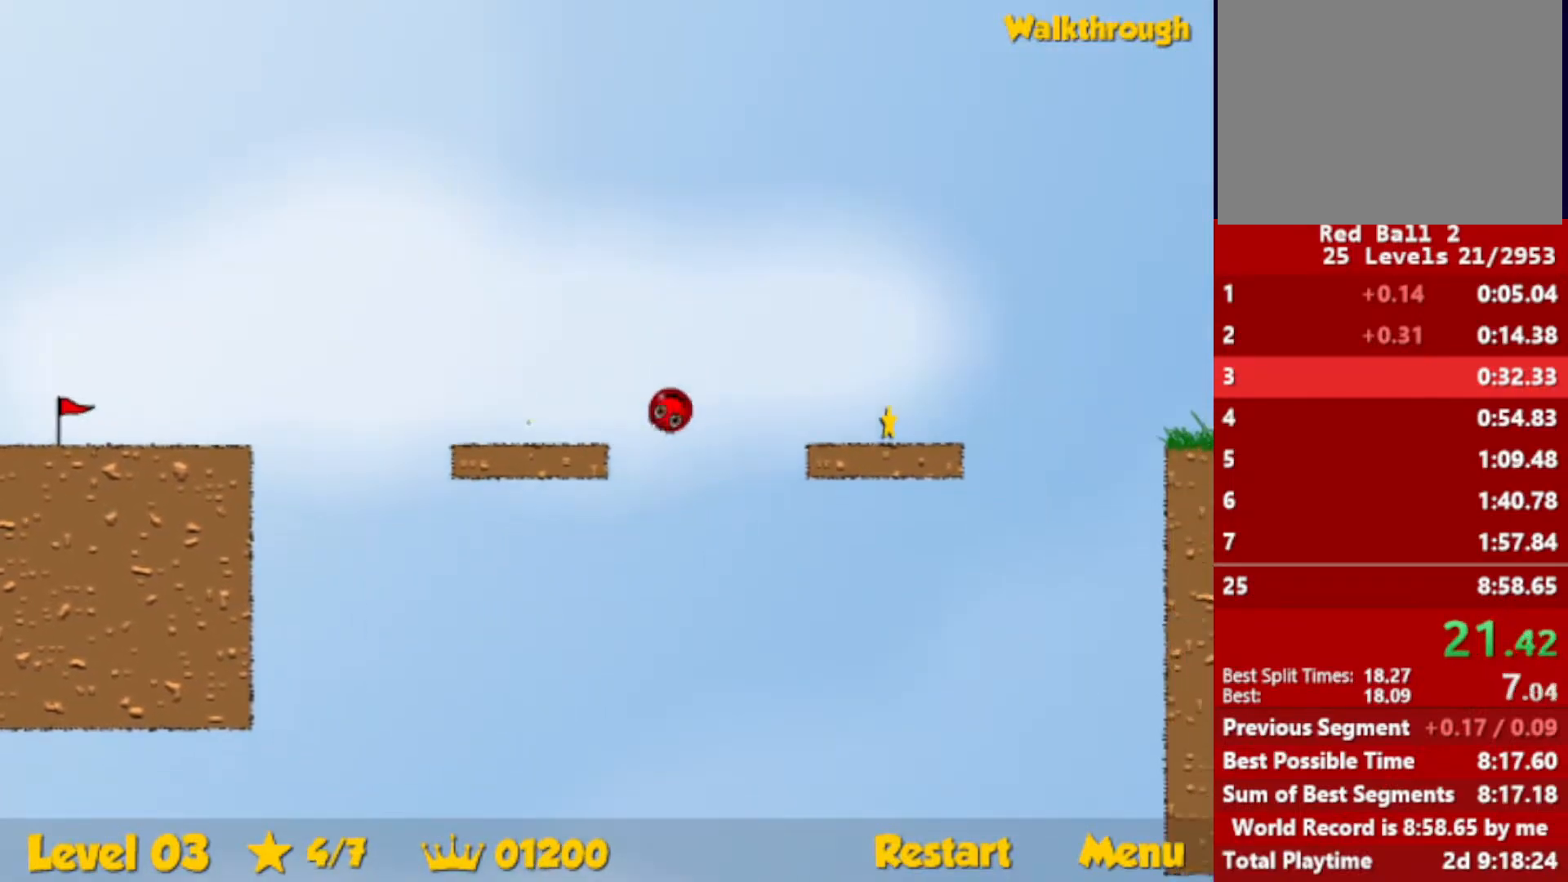
{"keys": ["right"], "events": []}
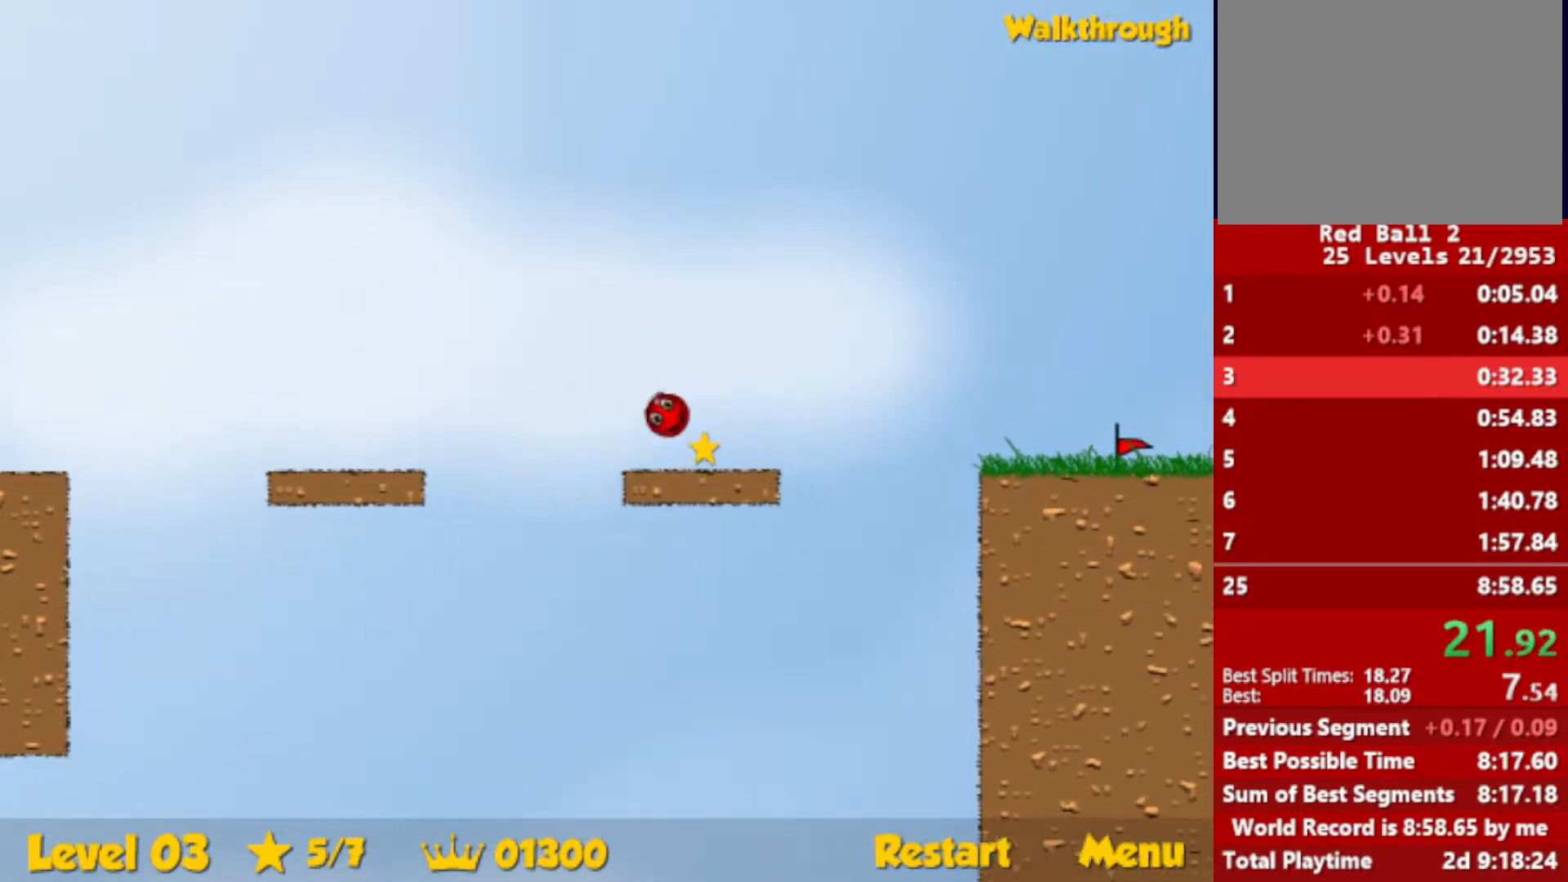
{"keys": ["right", "up"], "events": [[133, "up", "down"]]}
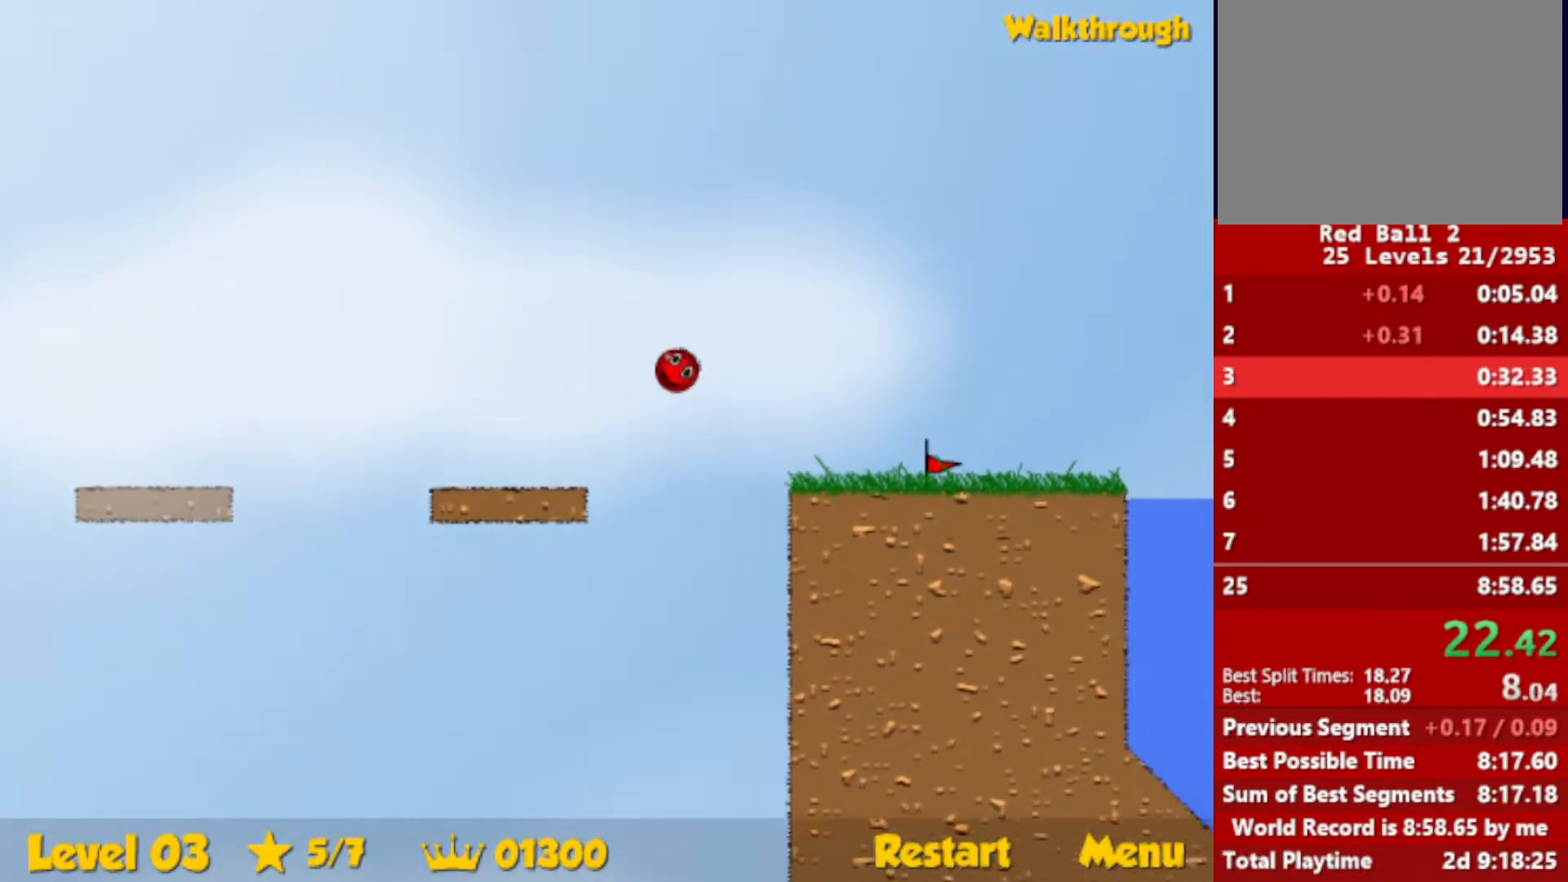
{"keys": ["right", "up"], "events": []}
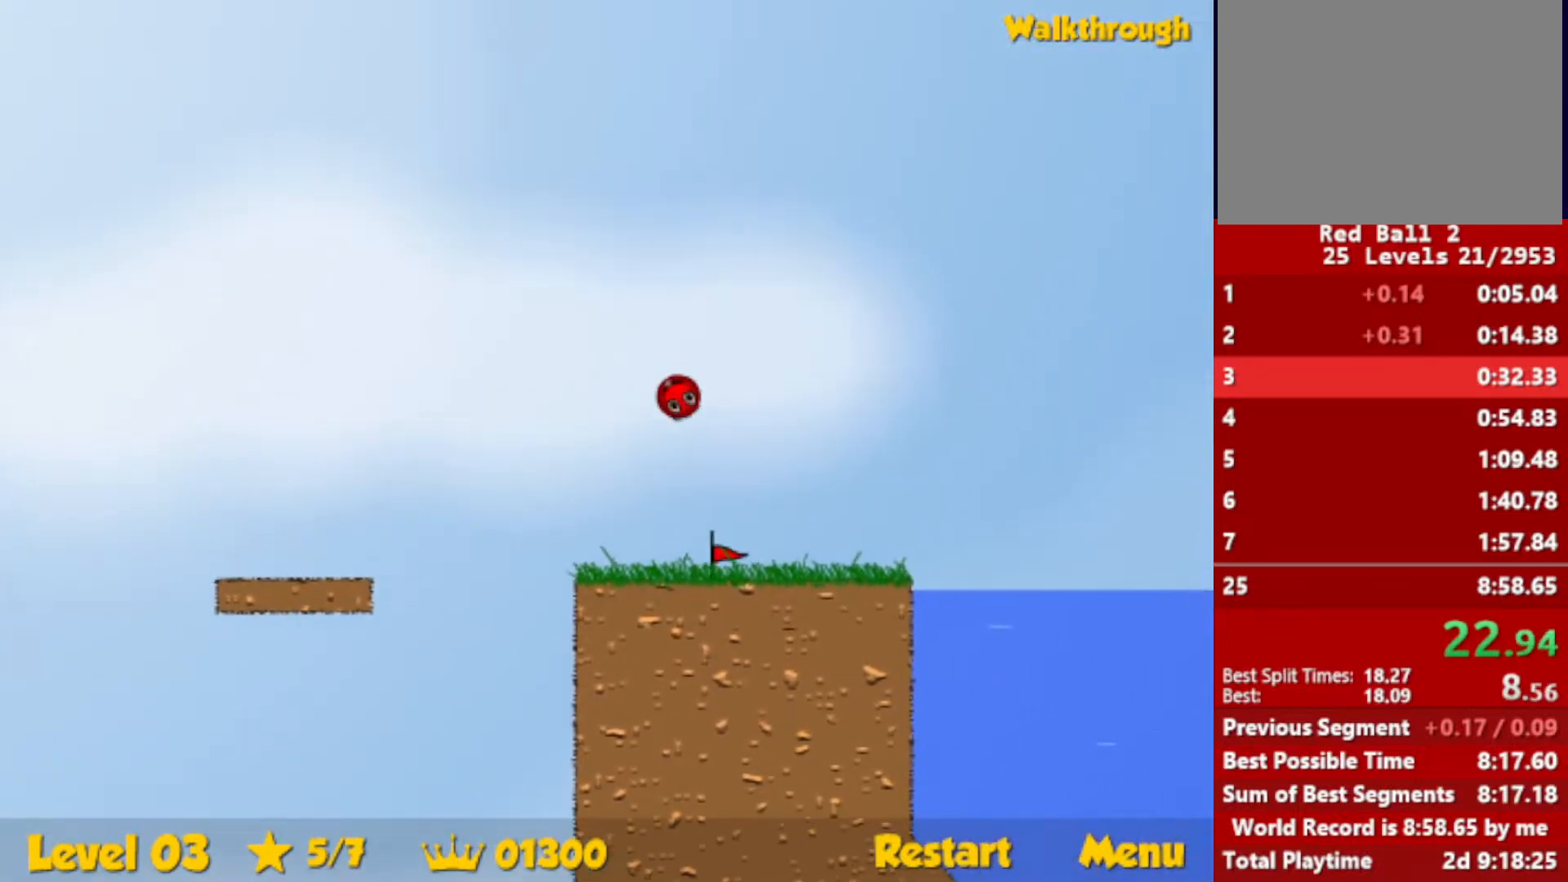
{"keys": ["right", "up"], "events": []}
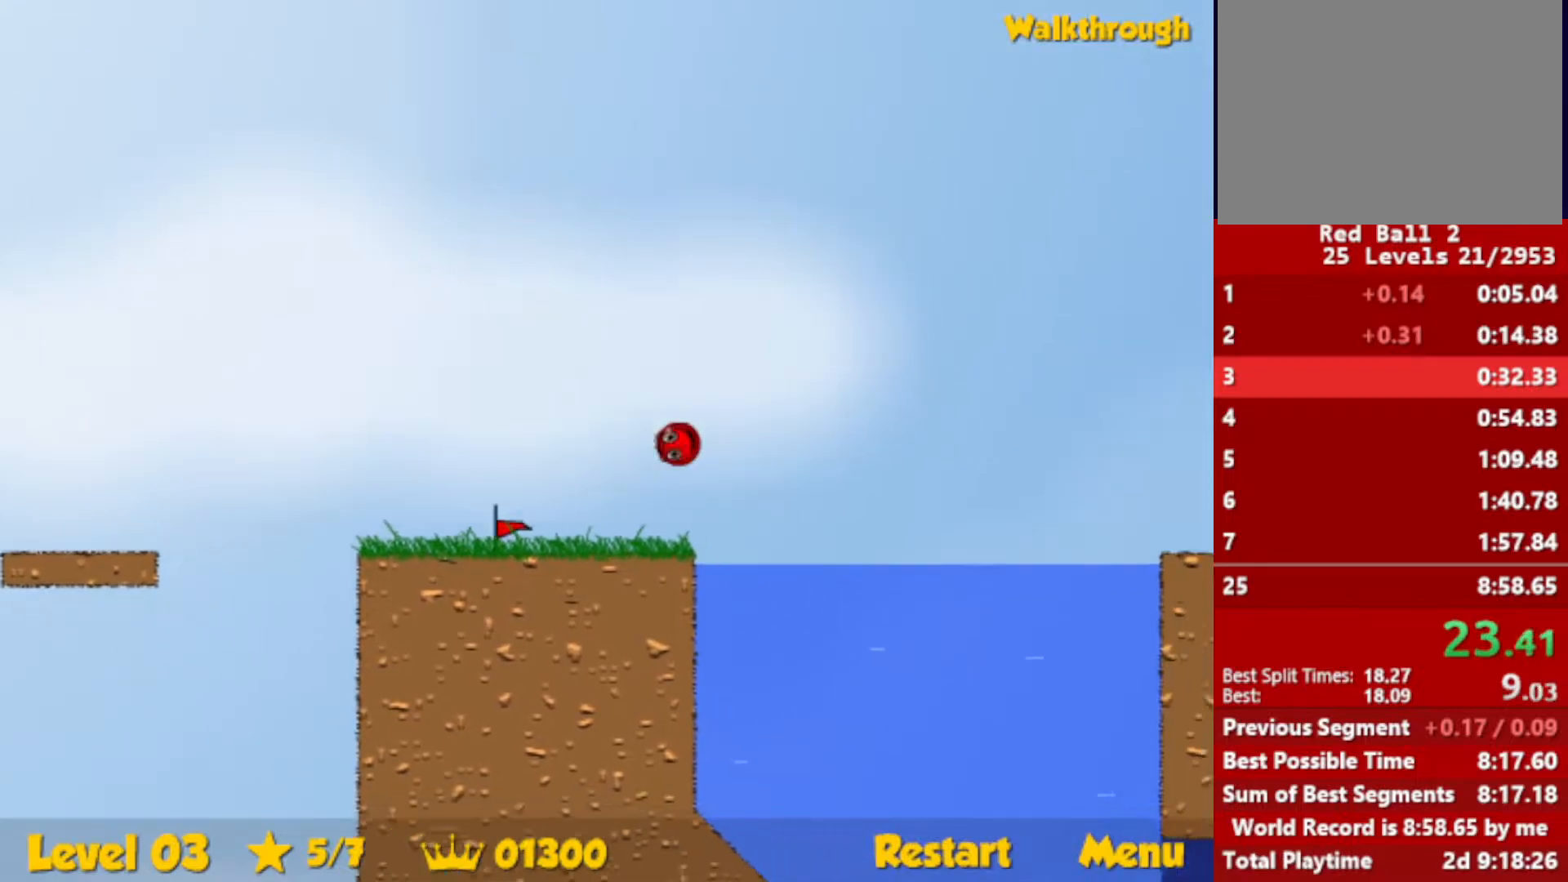
{"keys": ["down", "right"], "events": [[17, "down", "down"], [33, "up", "up"]]}
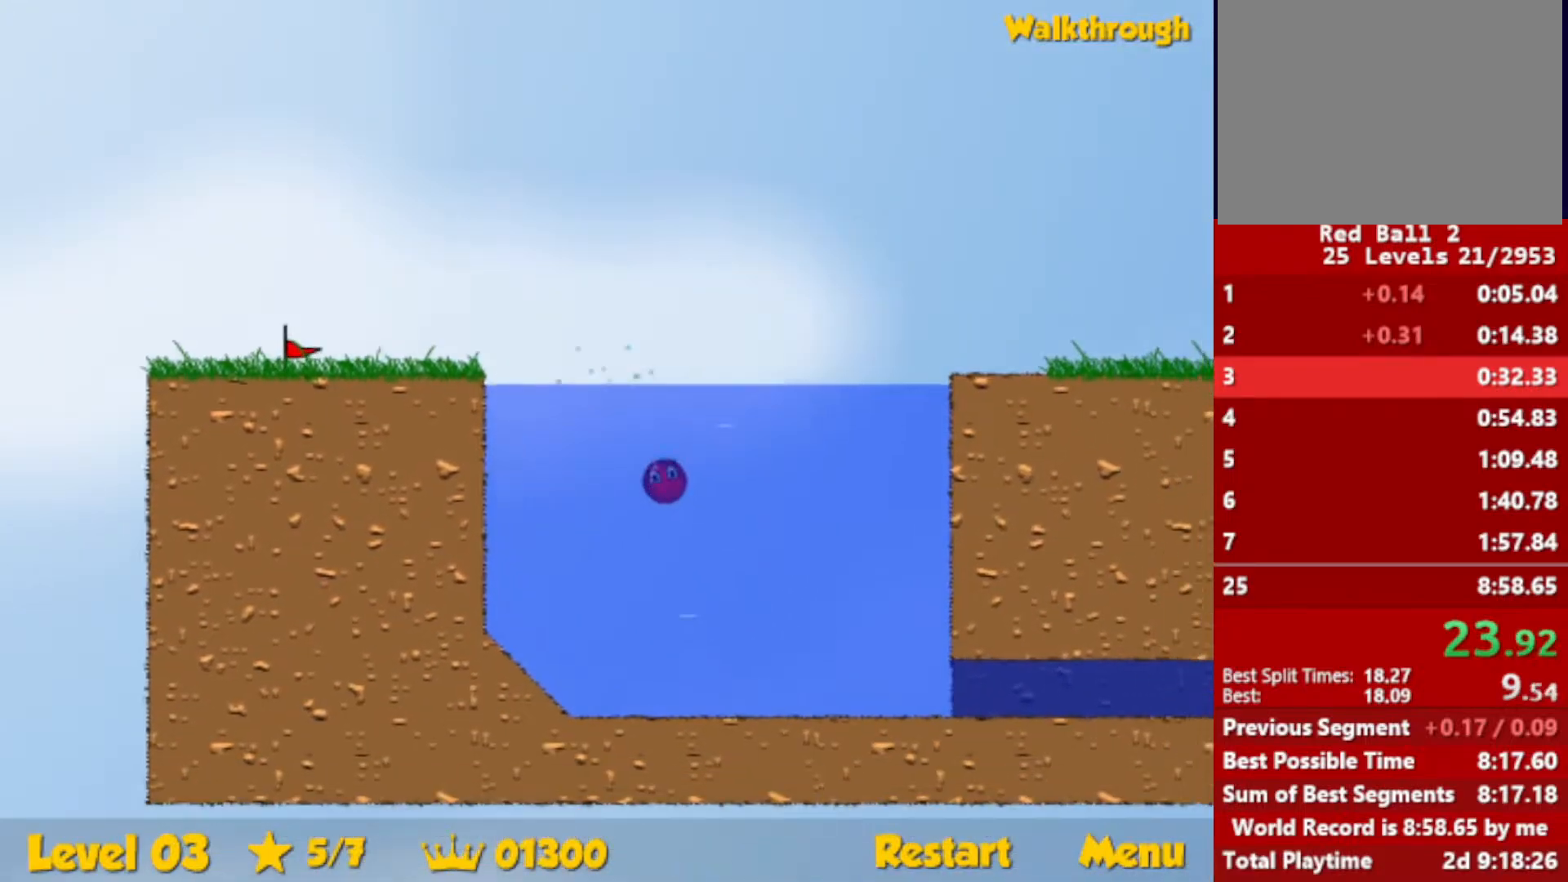
{"keys": ["down", "right"], "events": []}
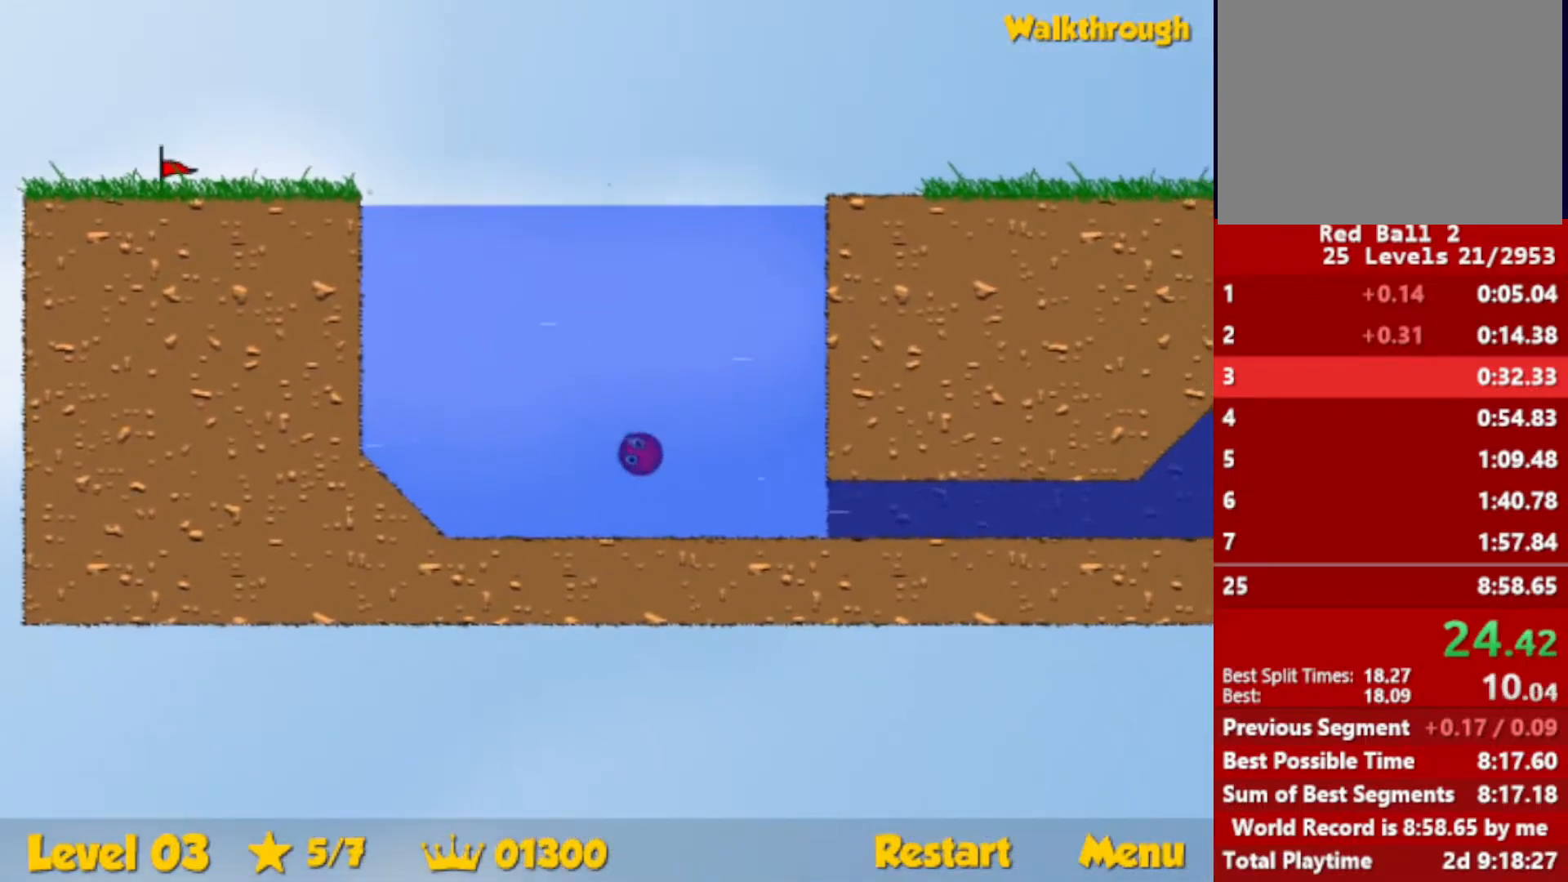
{"keys": ["down", "right", "up"], "events": [[317, "up", "down"]]}
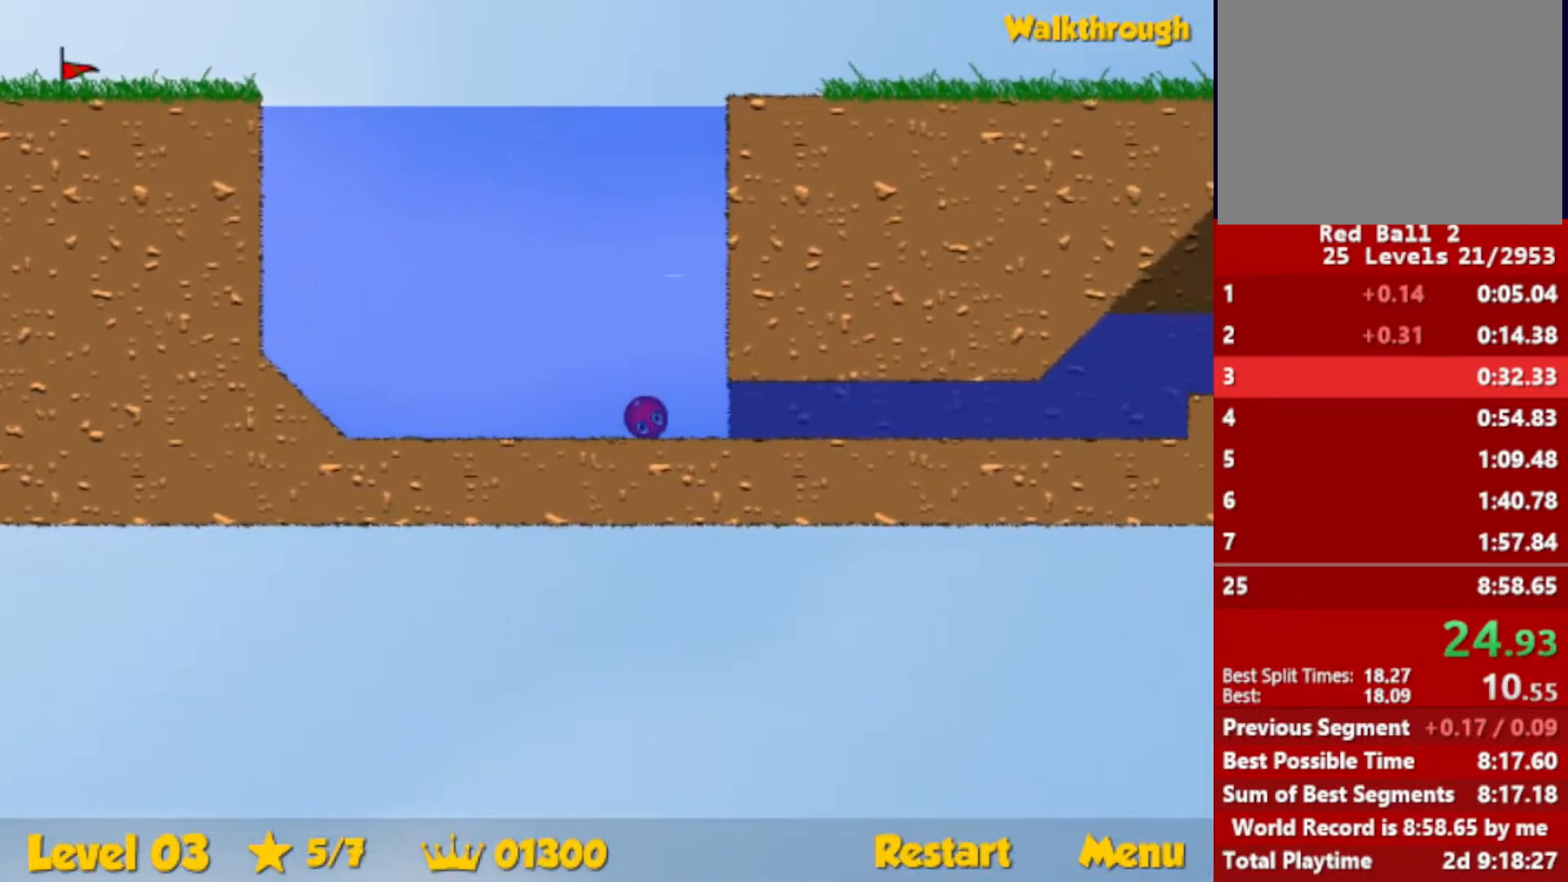
{"keys": ["down", "right", "up"], "events": []}
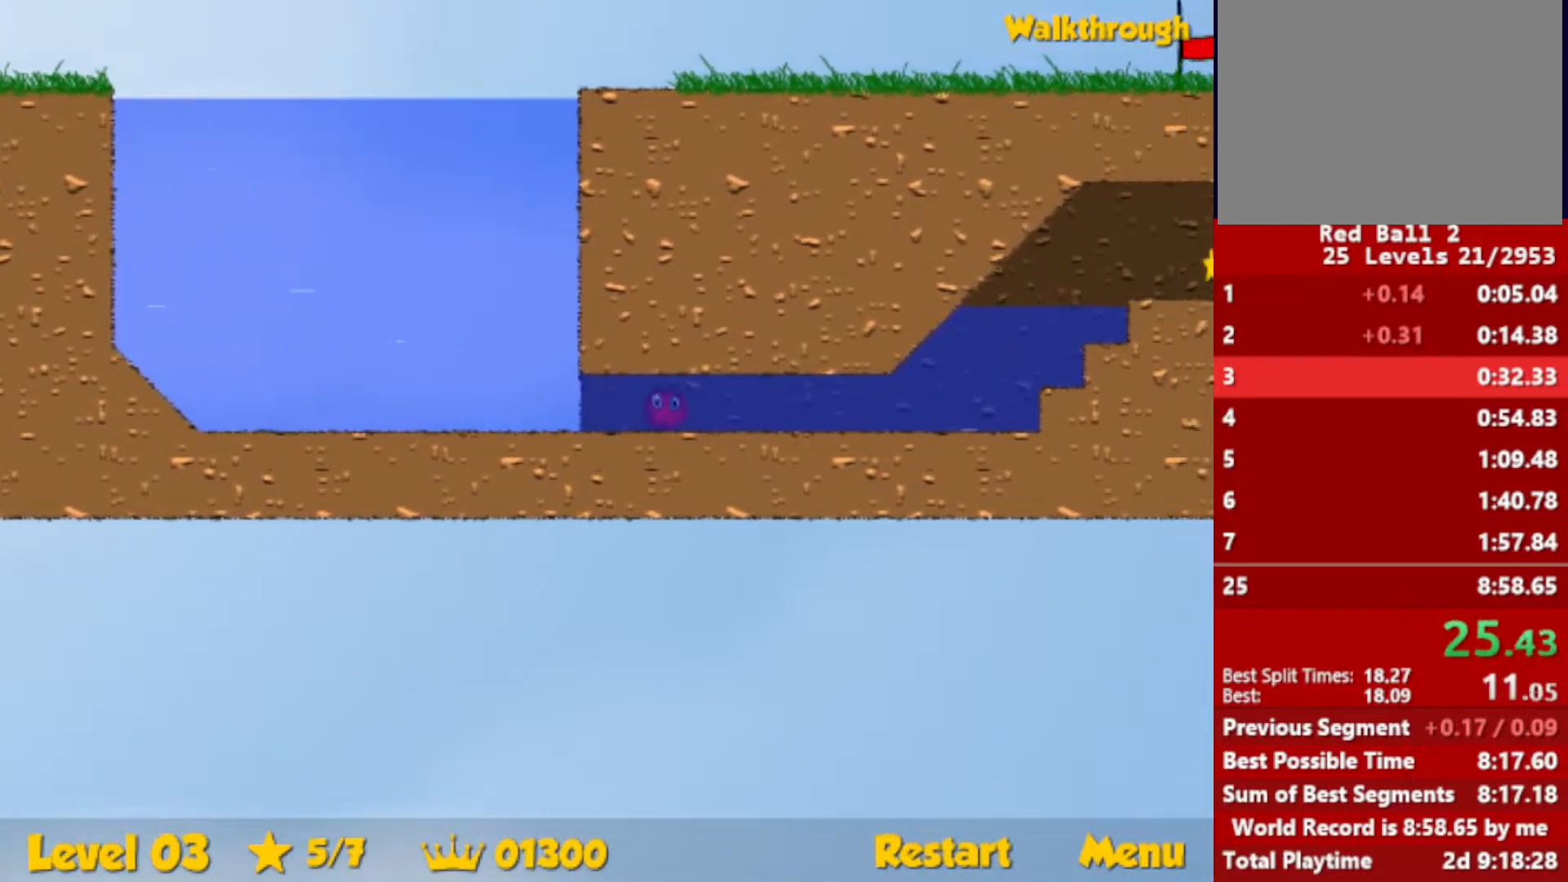
{"keys": ["down", "right", "up"], "events": []}
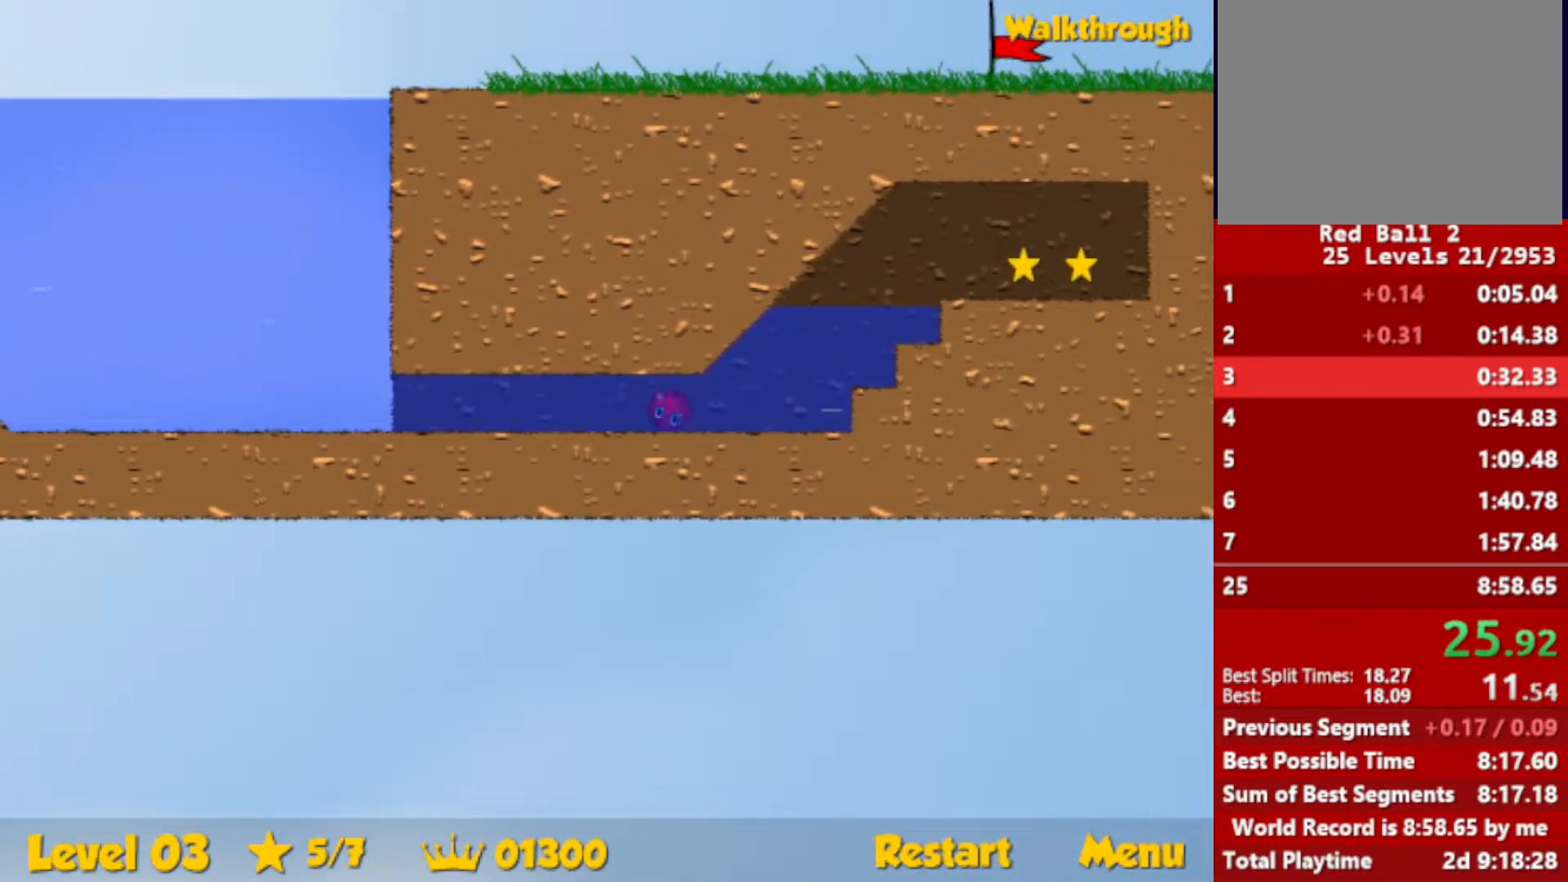
{"keys": ["right", "up"], "events": [[167, "down", "up"]]}
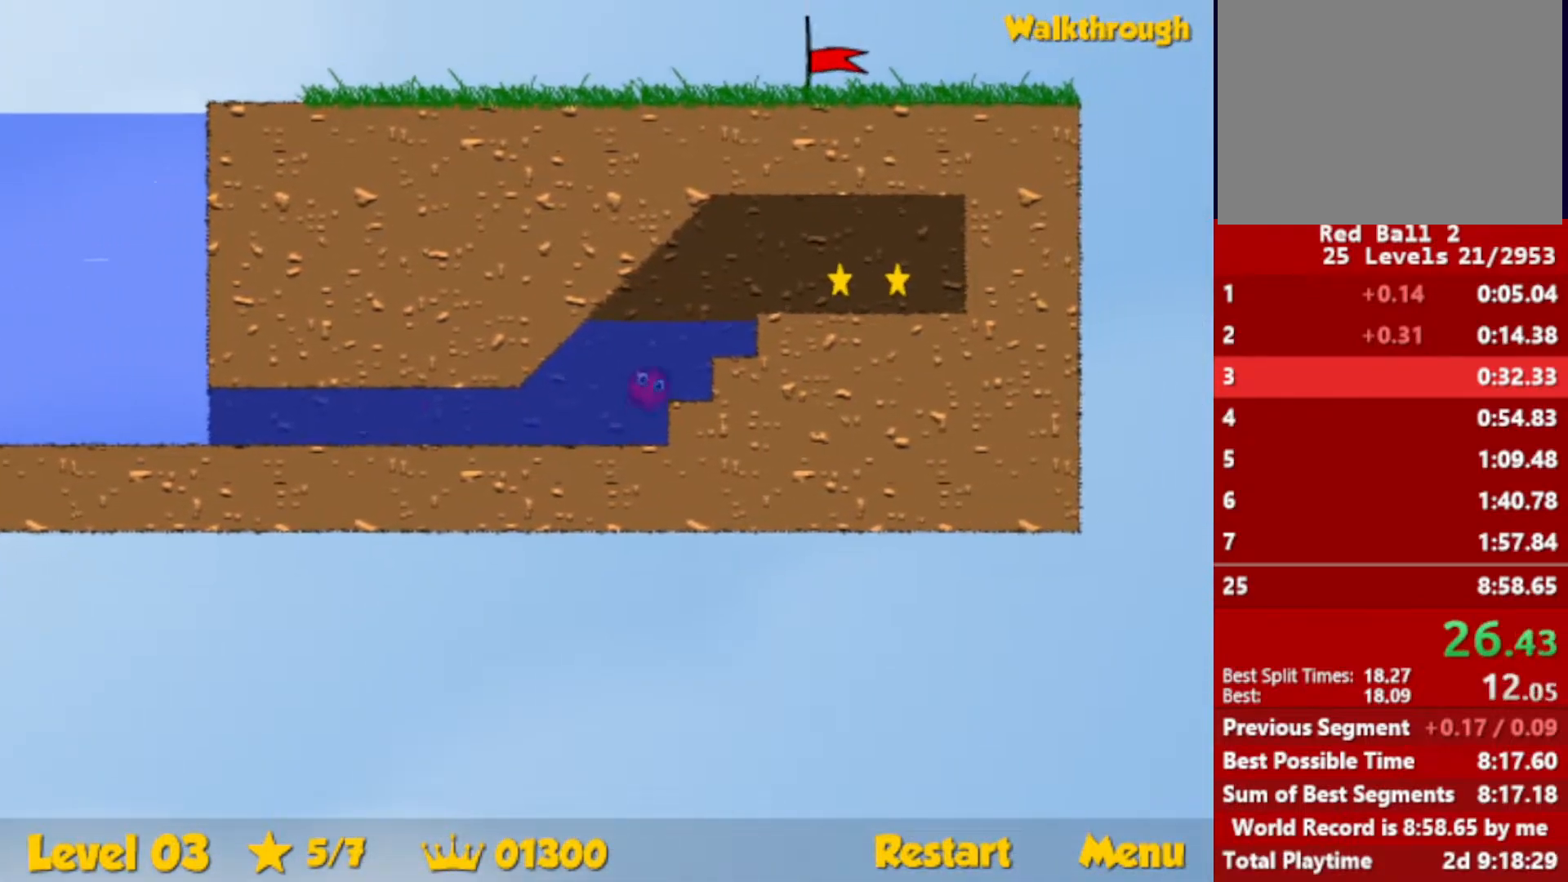
{"keys": ["right"], "events": [[183, "up", "up"], [350, "down", "down"], [433, "down", "up"]]}
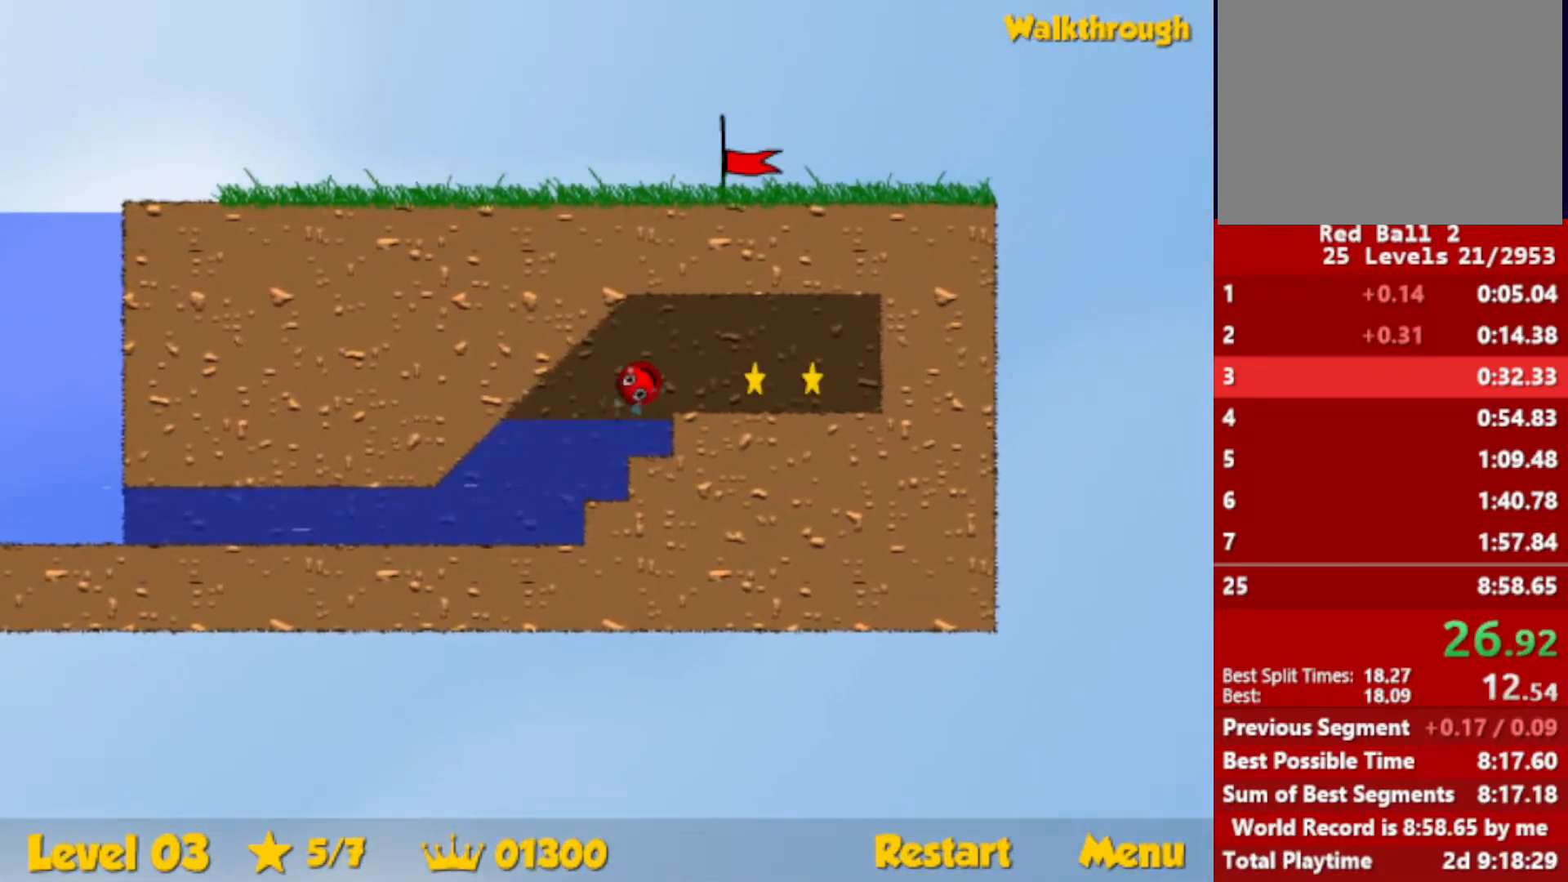
{"keys": ["down", "left"], "events": [[467, "right", "up"], [483, "down", "down"], [483, "left", "down"]]}
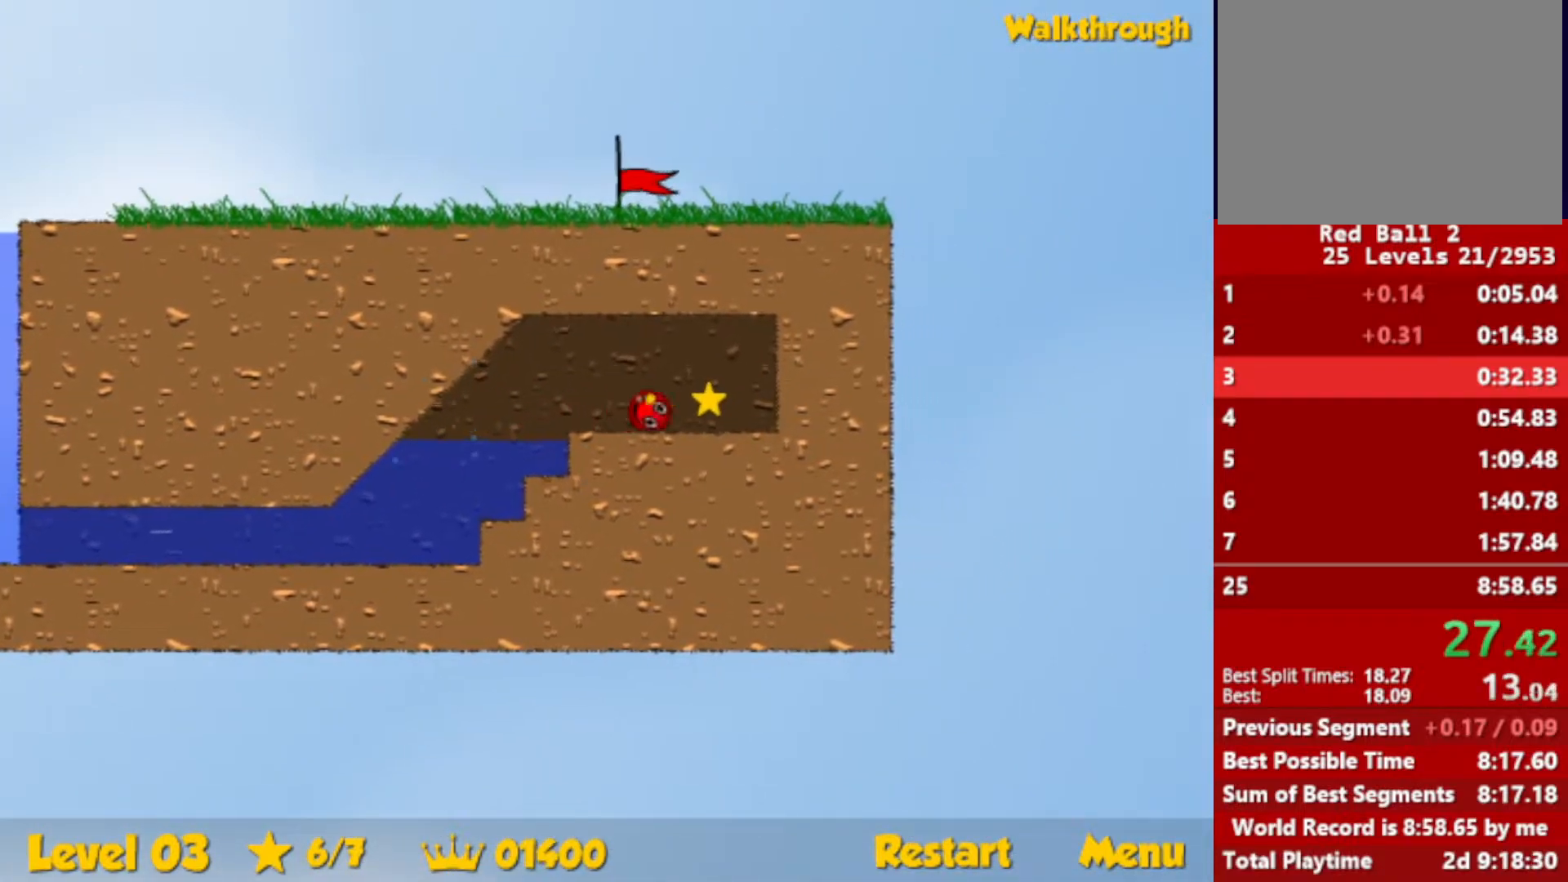
{"keys": ["left"], "events": [[67, "down", "up"]]}
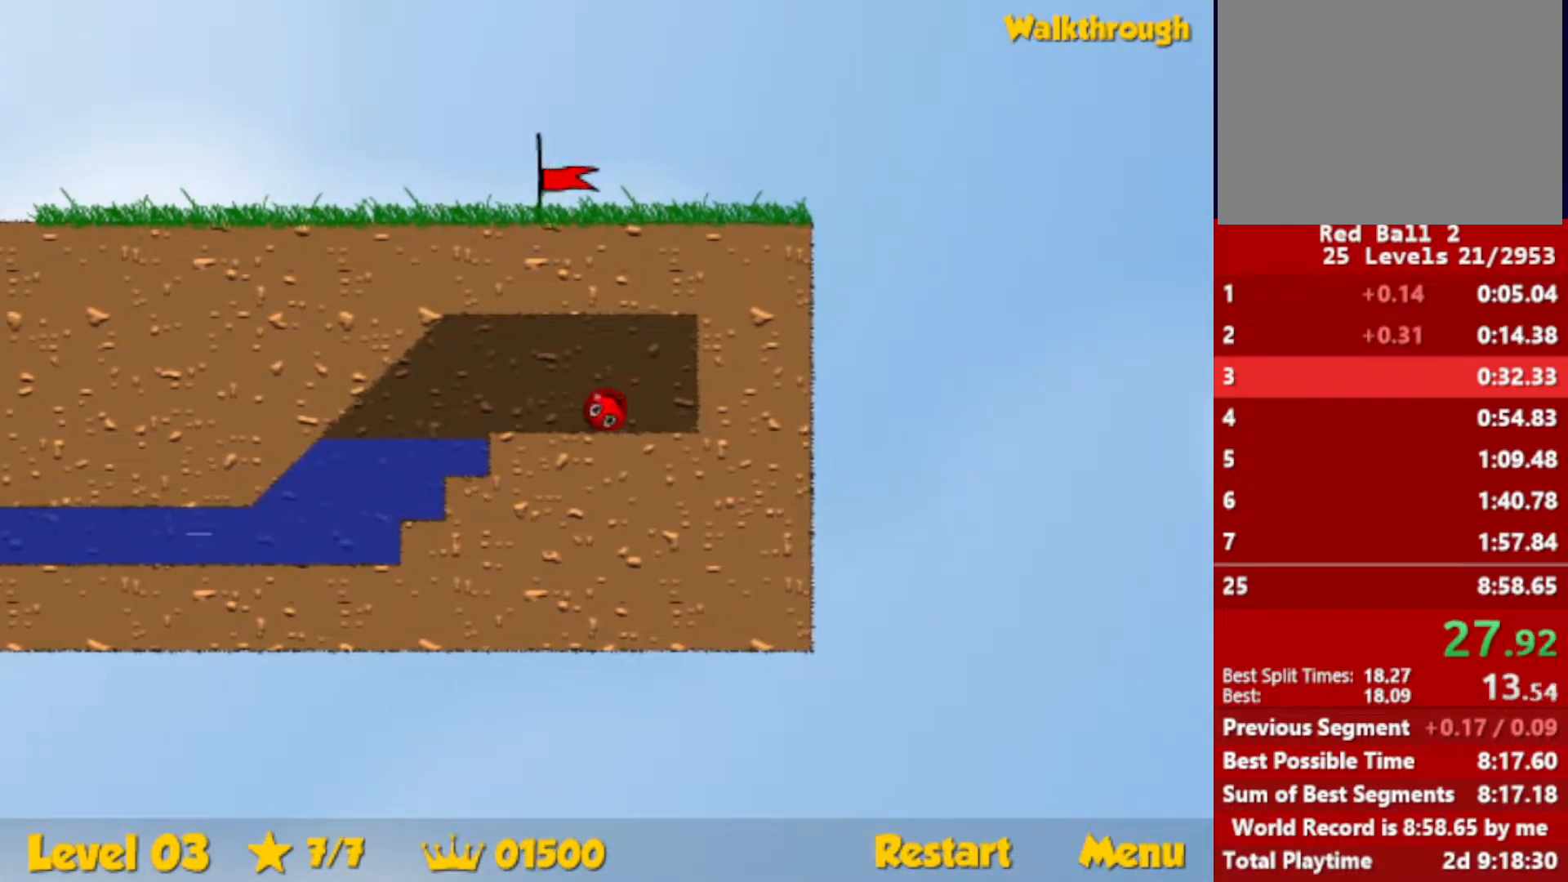
{"keys": ["down", "left"], "events": [[433, "down", "down"]]}
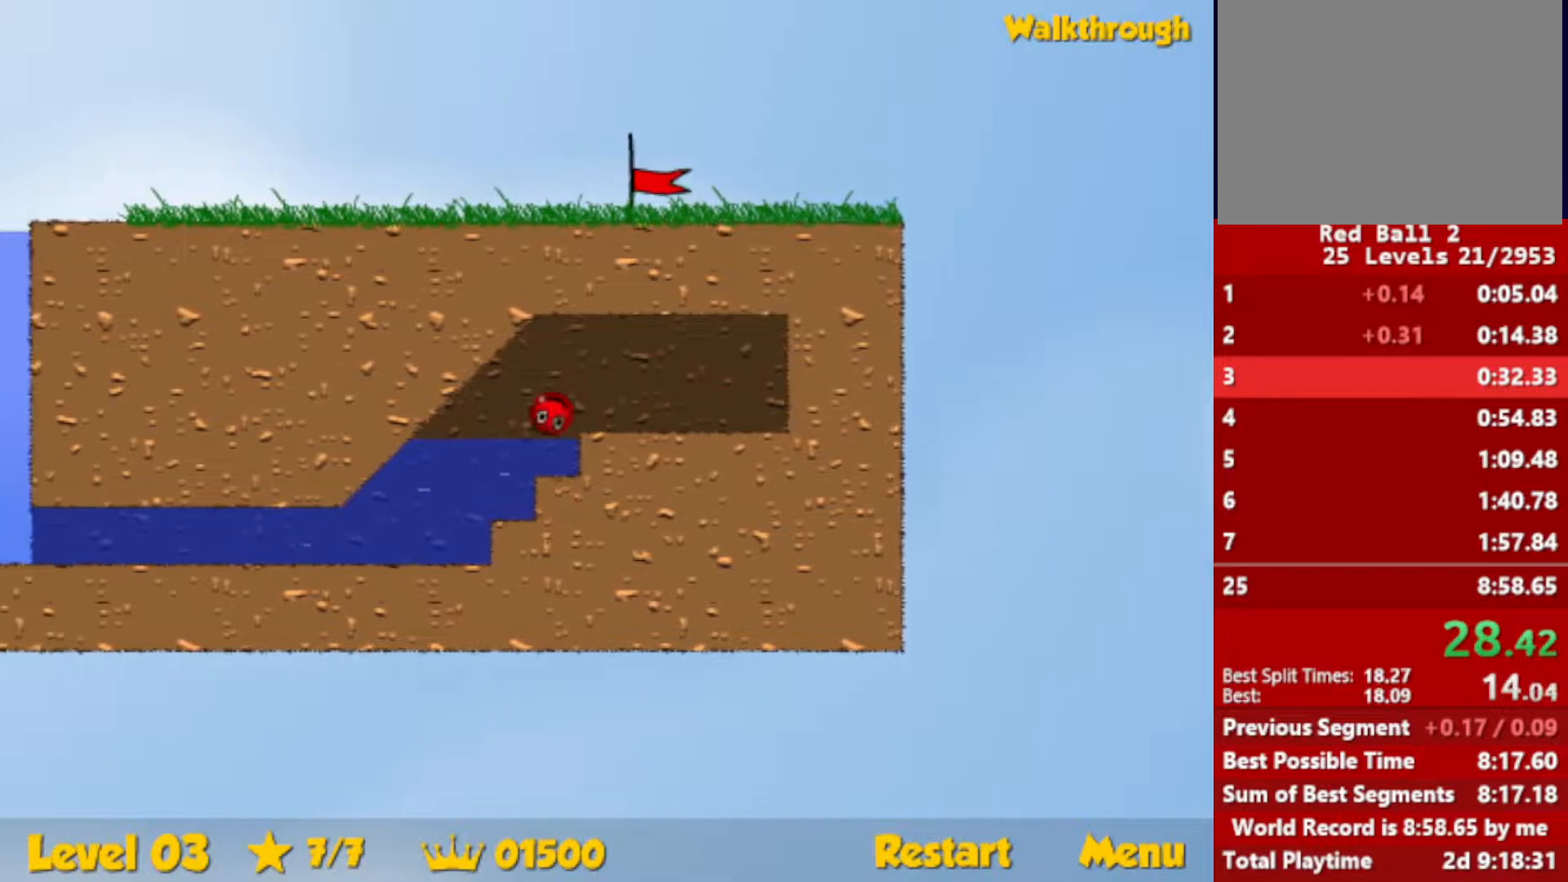
{"keys": ["down", "left"], "events": []}
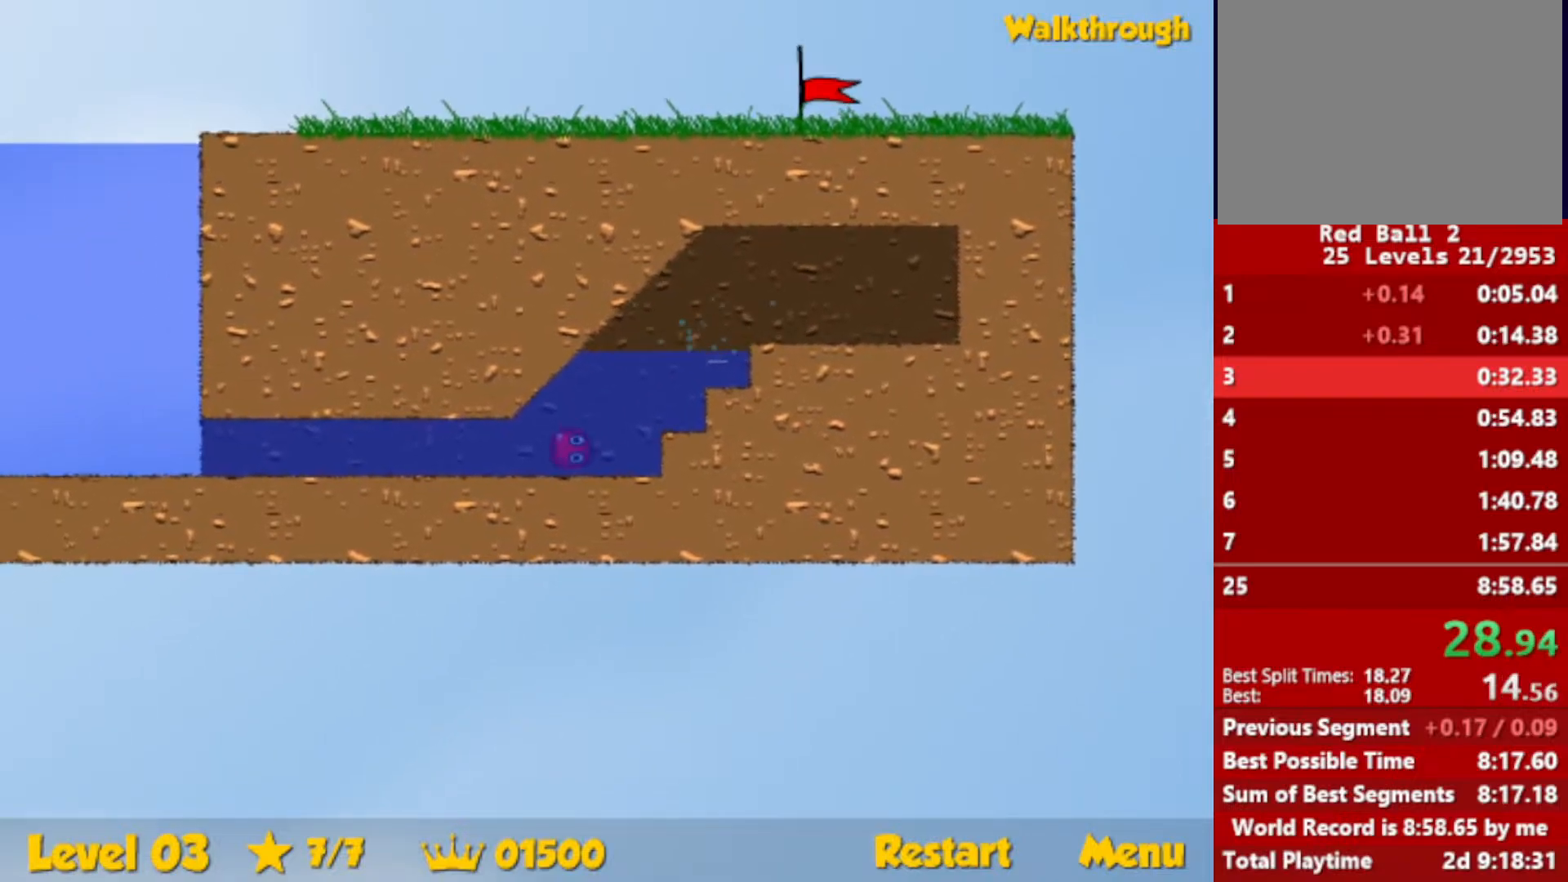
{"keys": ["down", "left", "up"], "events": [[50, "up", "down"]]}
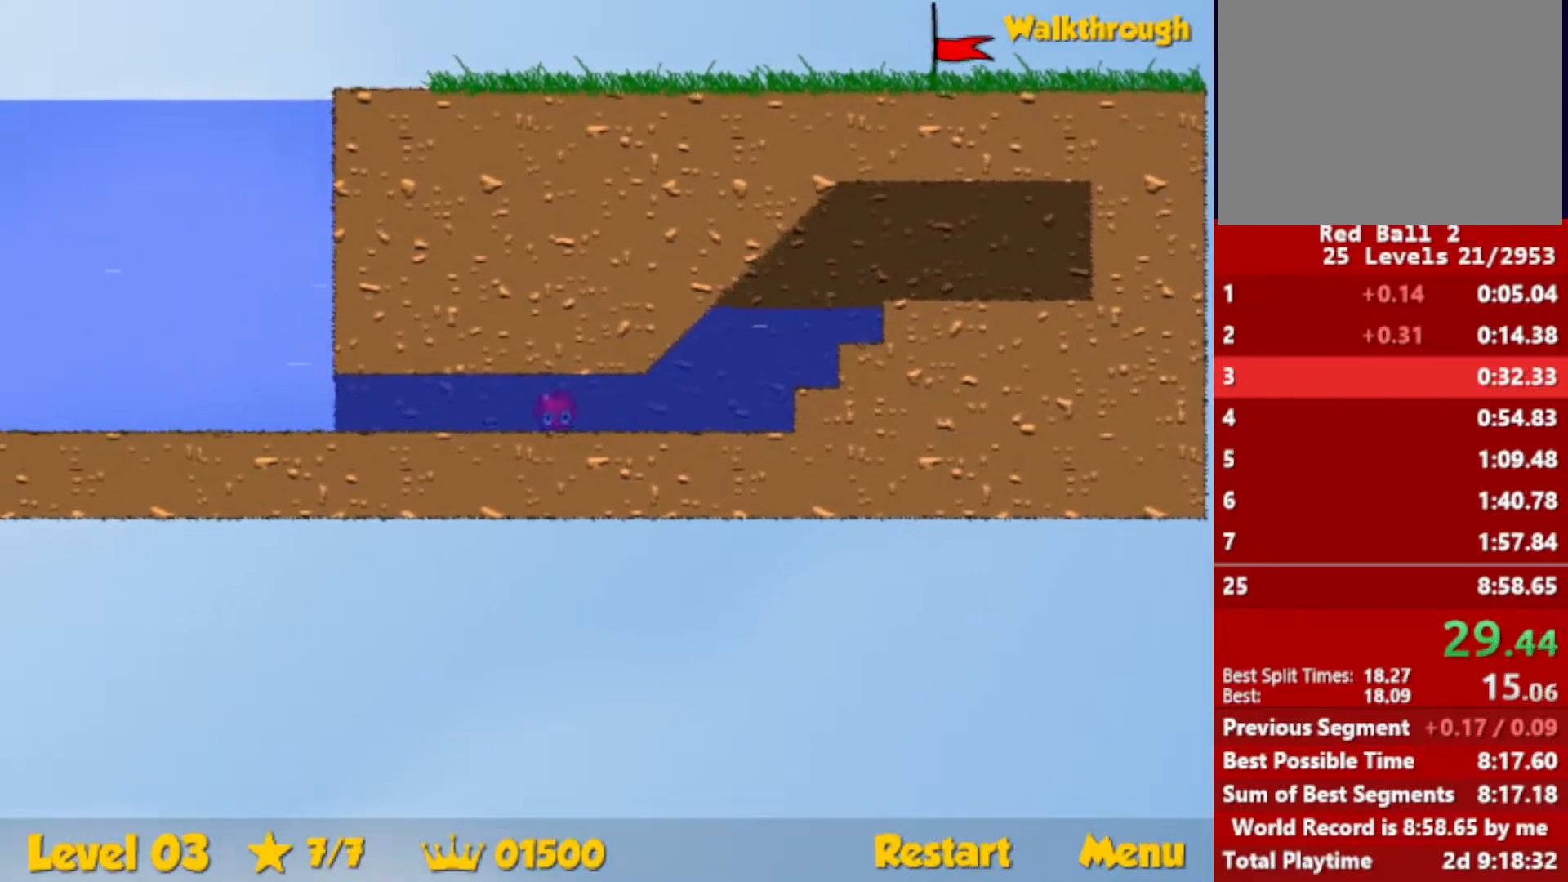
{"keys": ["down", "left", "up"], "events": []}
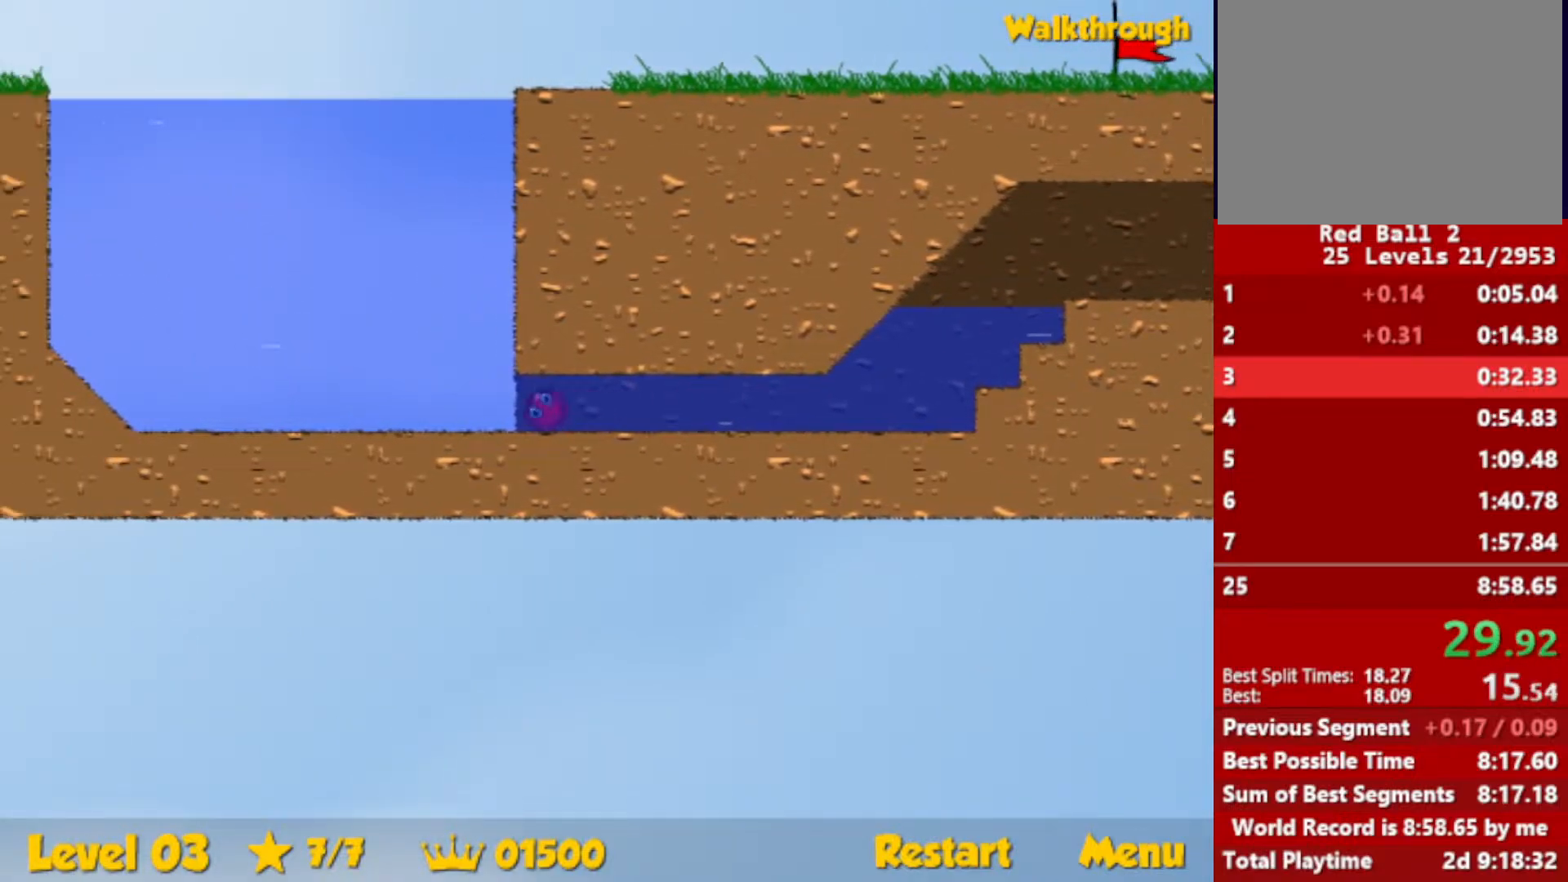
{"keys": ["right", "up"], "events": [[83, "down", "up"], [100, "left", "up"], [100, "right", "down"]]}
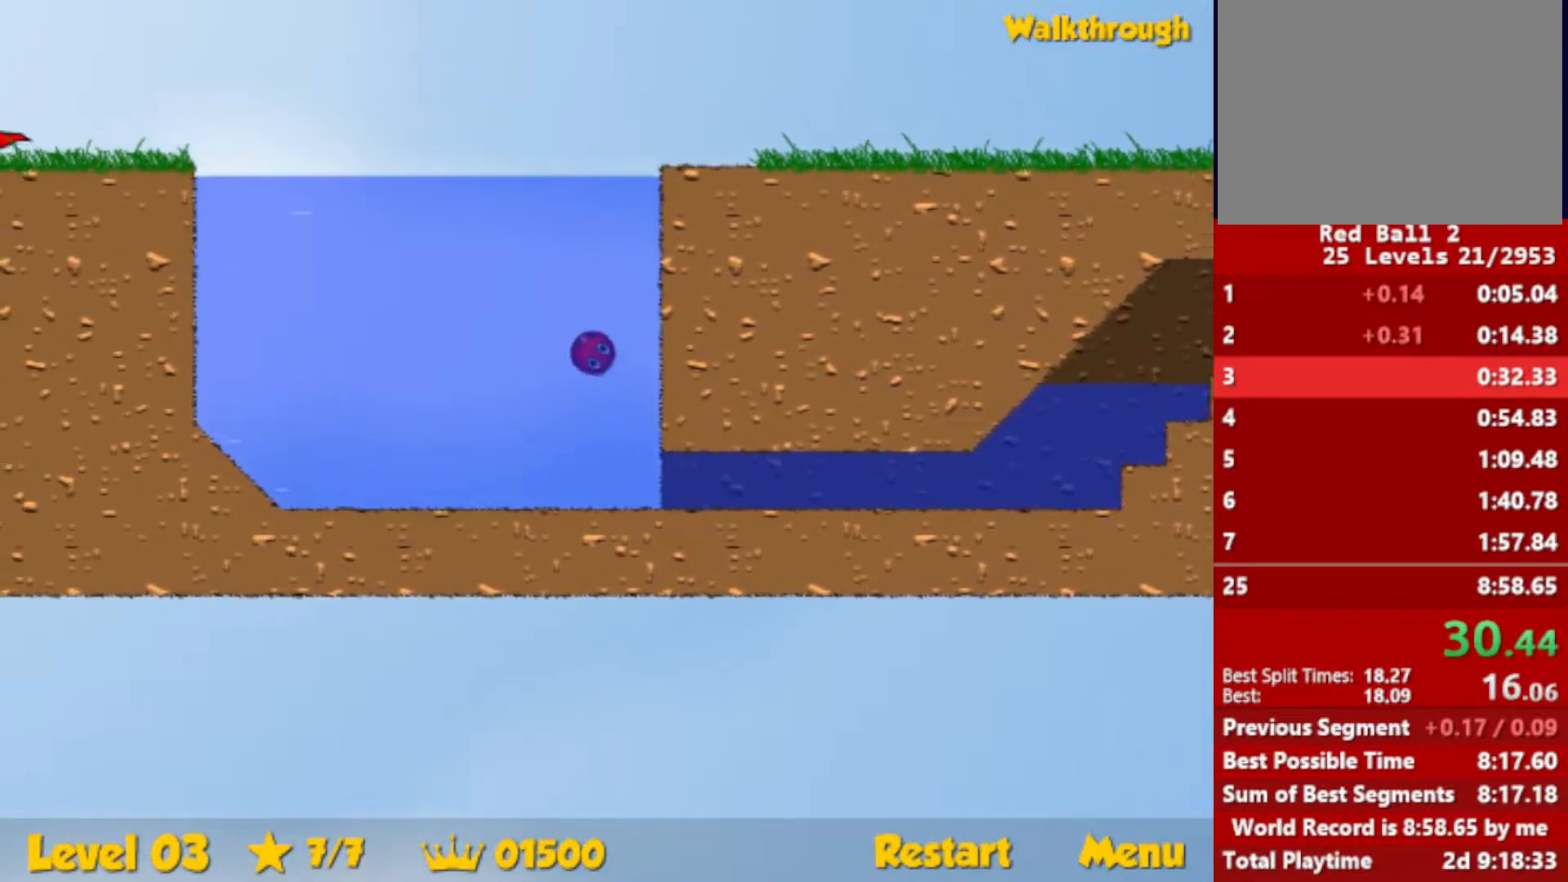
{"keys": ["down", "right"], "events": [[200, "right", "up"], [283, "right", "down"], [433, "down", "down"], [467, "up", "up"]]}